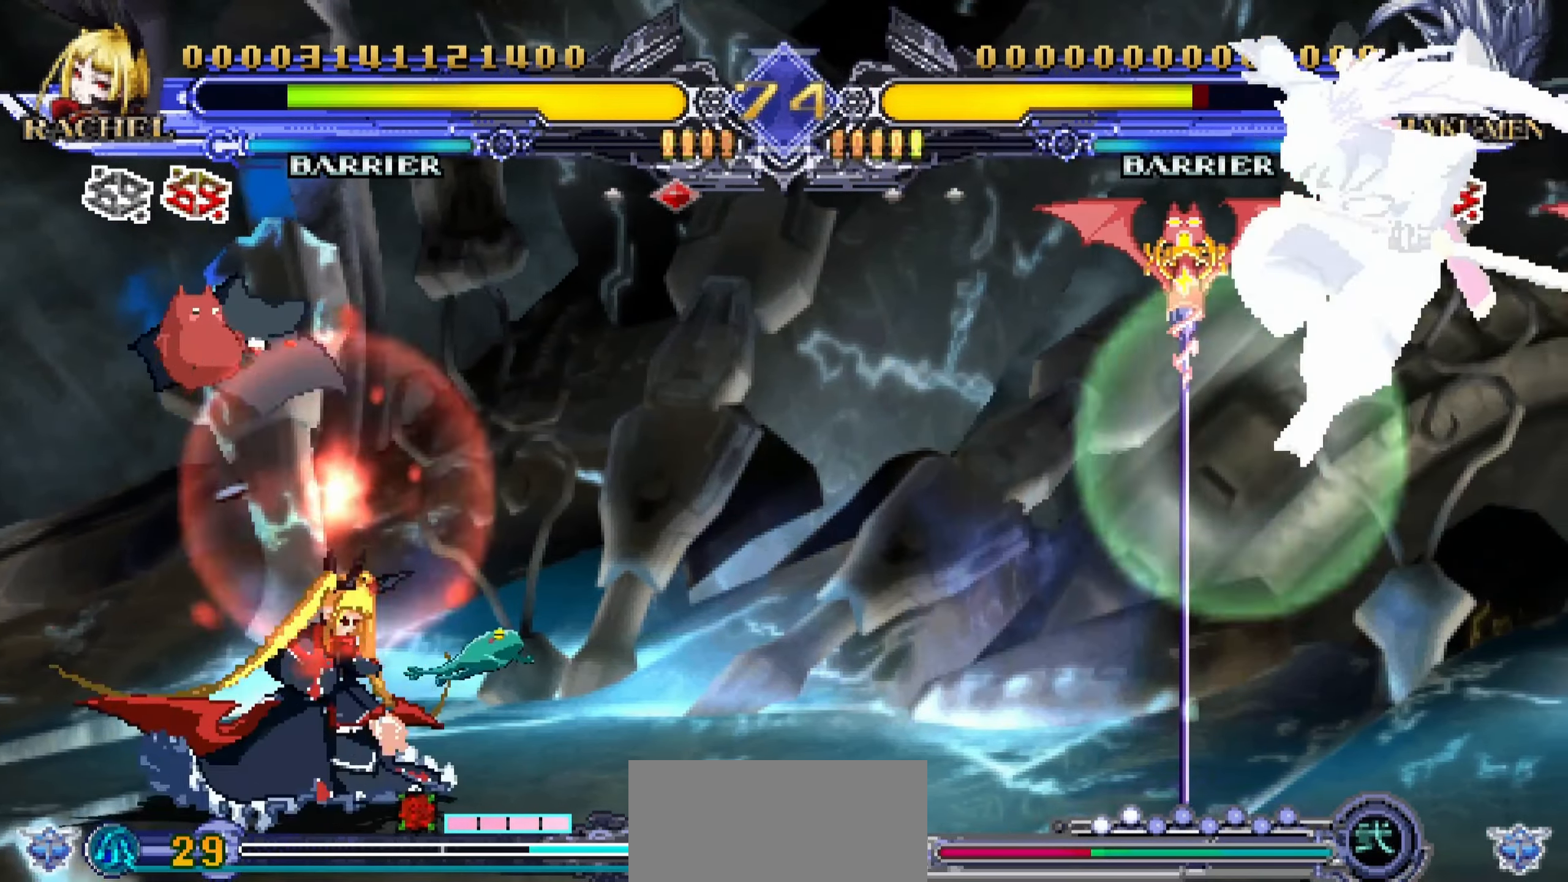
Gameplay with a controller (arcade stick); each line is a JSON object with the inputs held at the frame after it. "events" lists button and stick changes between this image and that frame as [ms after this image, input, new state], when the widget could be followed in between. Not read: L3 R3.
{"buttons": [], "left_stick": "center", "events": [[217, "left_stick", "down"], [350, "left_stick", "right"], [416, "R1", "down"], [416, "left_stick", "center"], [500, "R1", "up"]]}
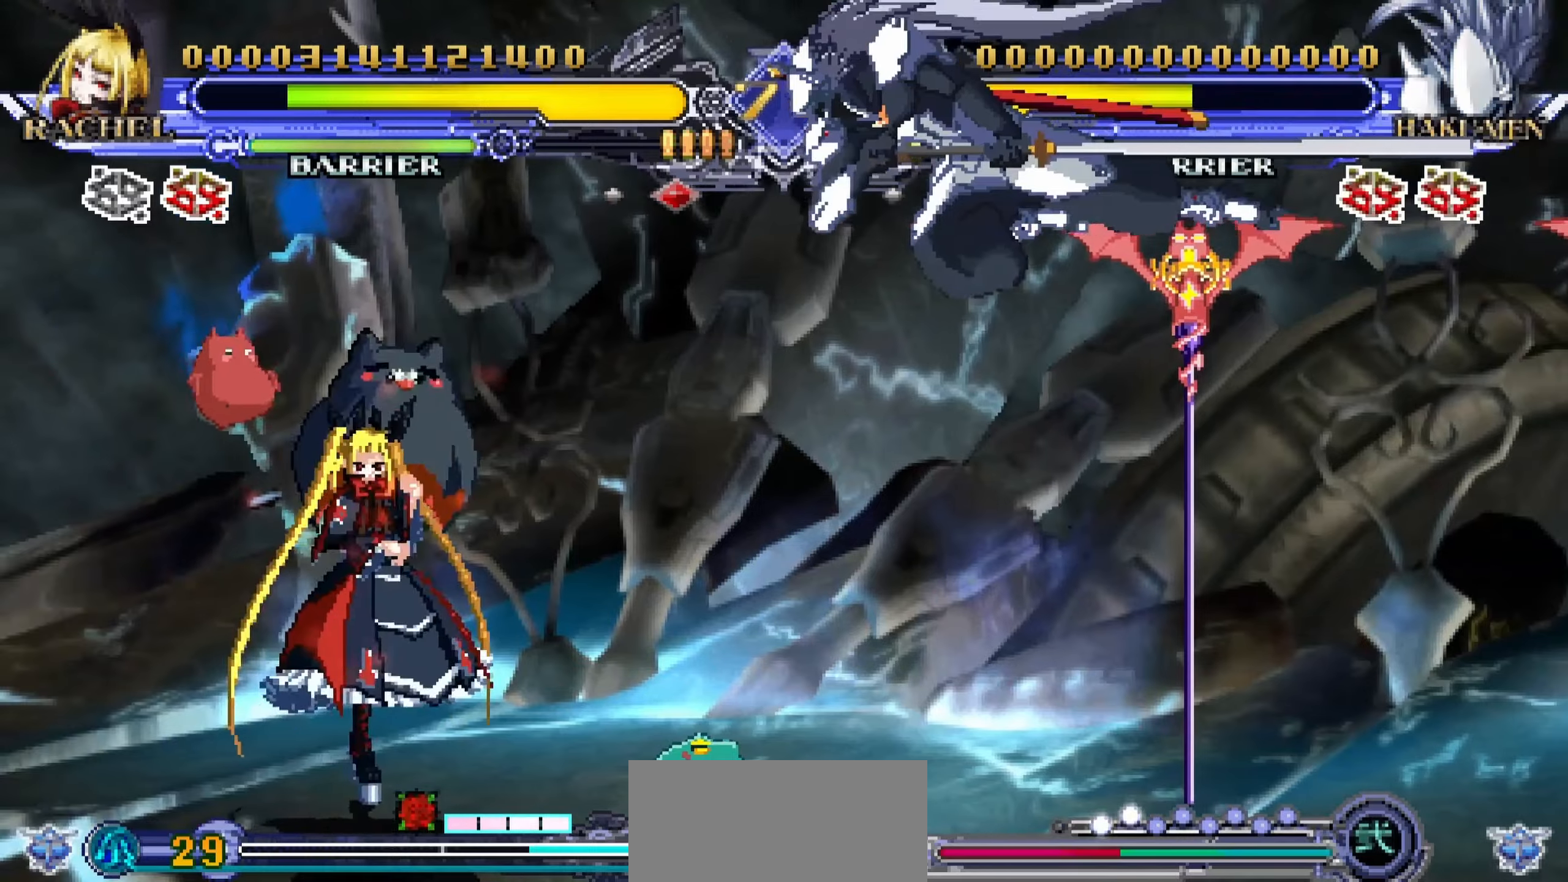
{"buttons": [], "left_stick": "left", "events": [[83, "left_stick", "left"]]}
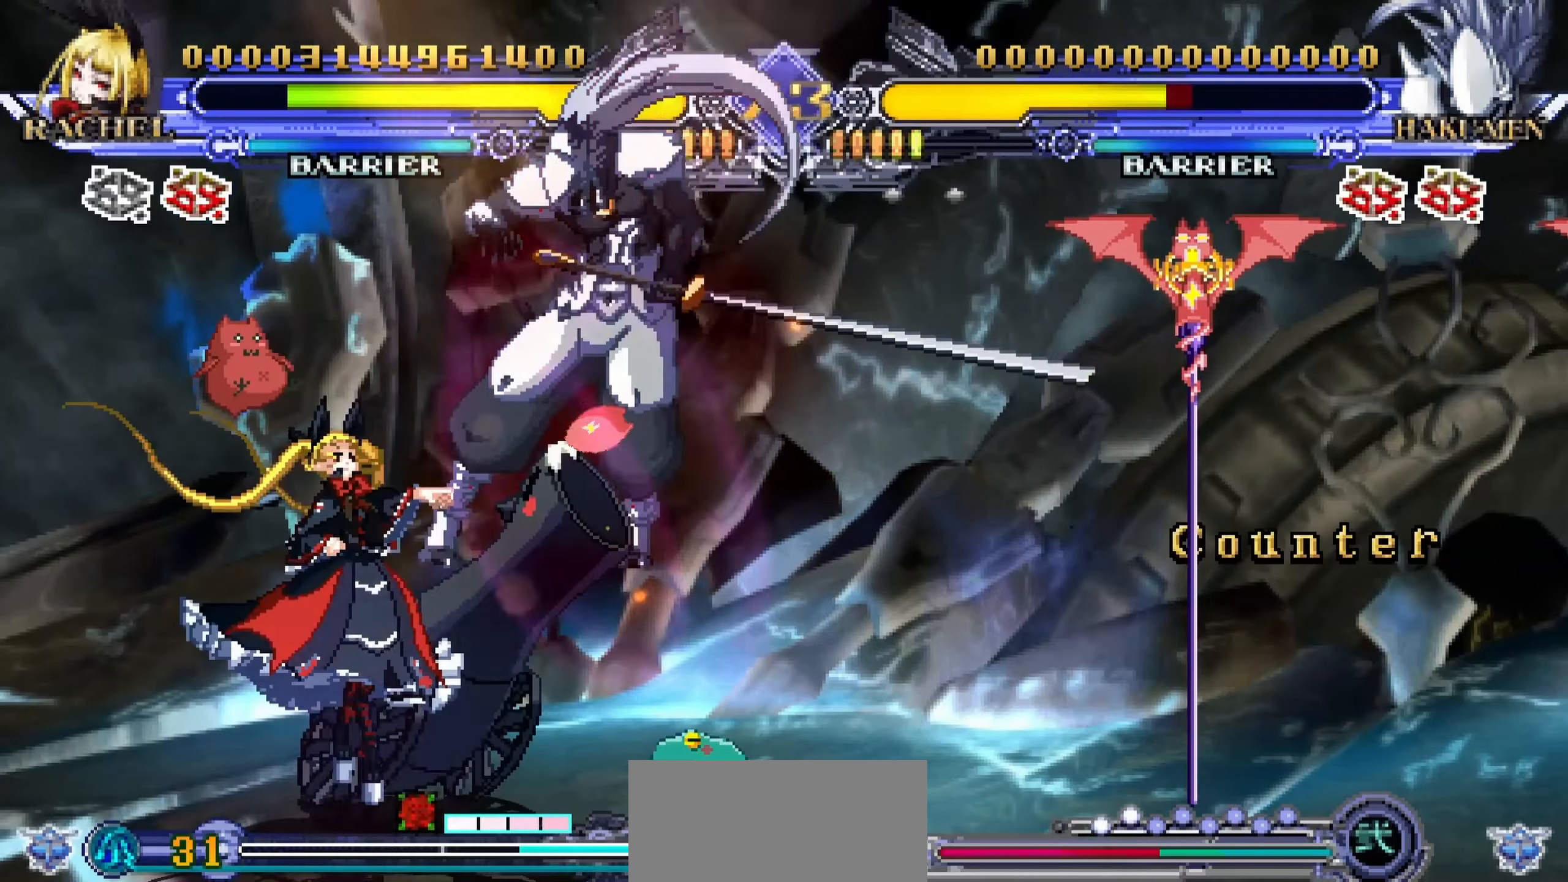
{"buttons": [], "left_stick": "left", "events": []}
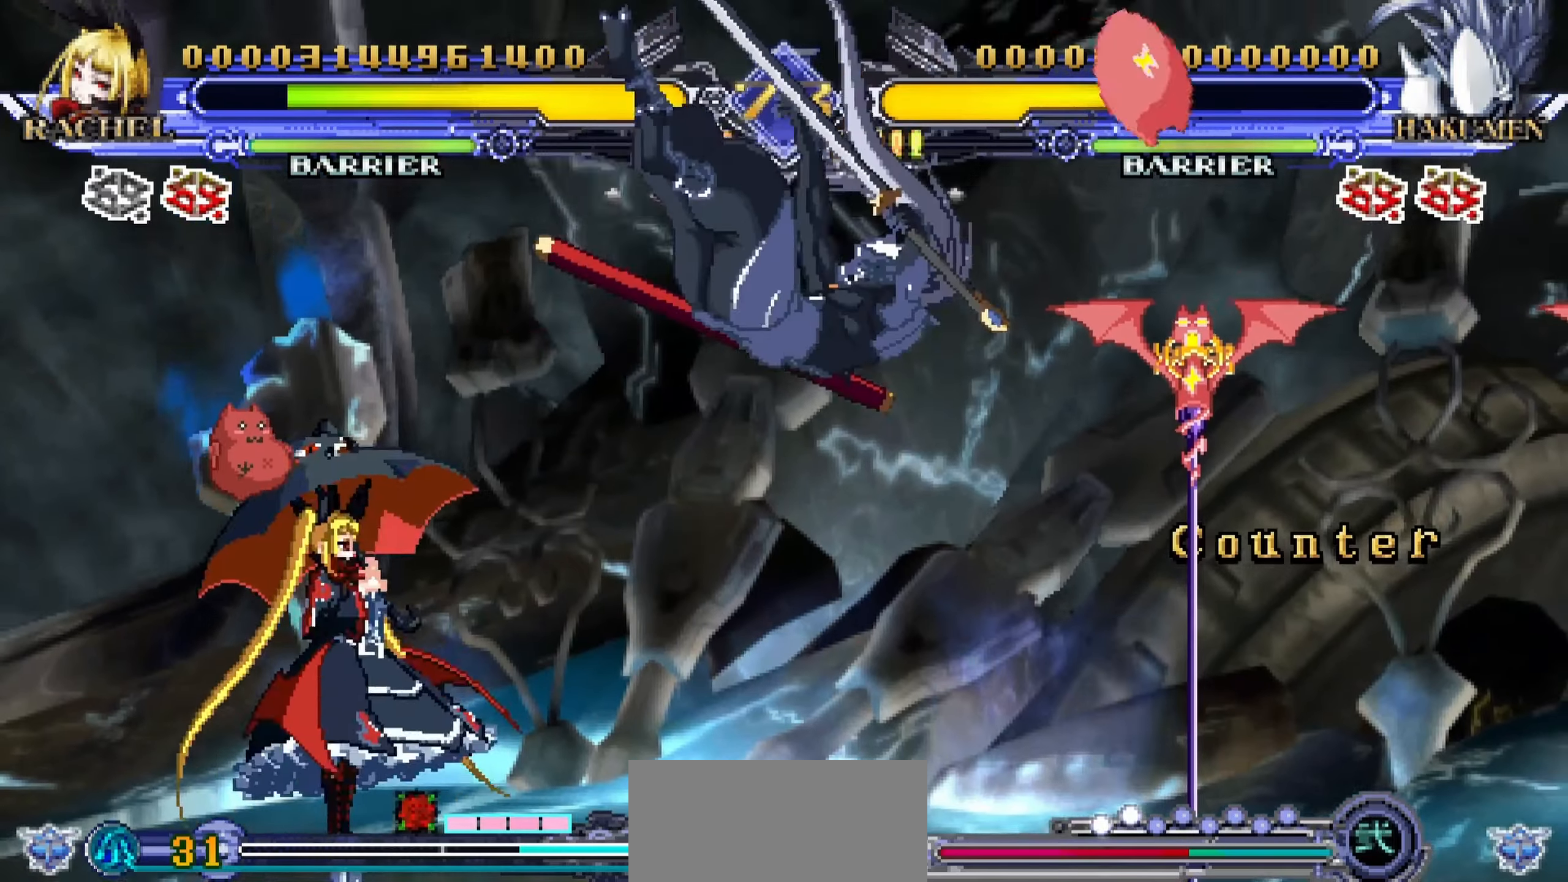
{"buttons": [], "left_stick": "center", "events": [[50, "left_stick", "center"]]}
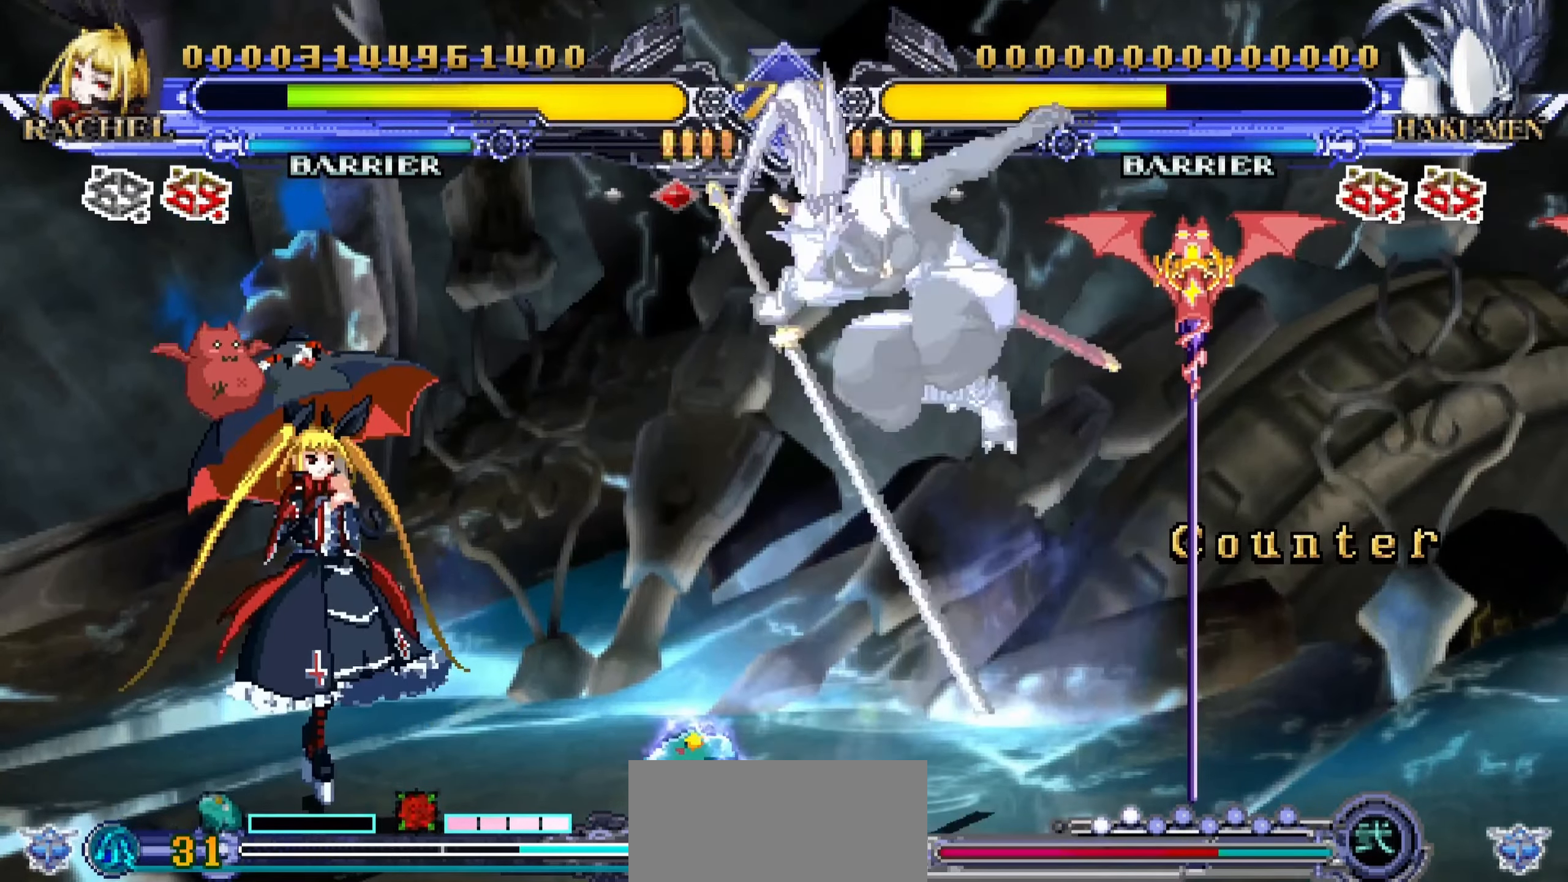
{"buttons": [], "left_stick": "center", "events": [[50, "left_stick", "right"], [133, "left_stick", "down-right"], [250, "left_stick", "down-left"], [400, "R1", "down"], [400, "left_stick", "center"], [466, "R1", "up"]]}
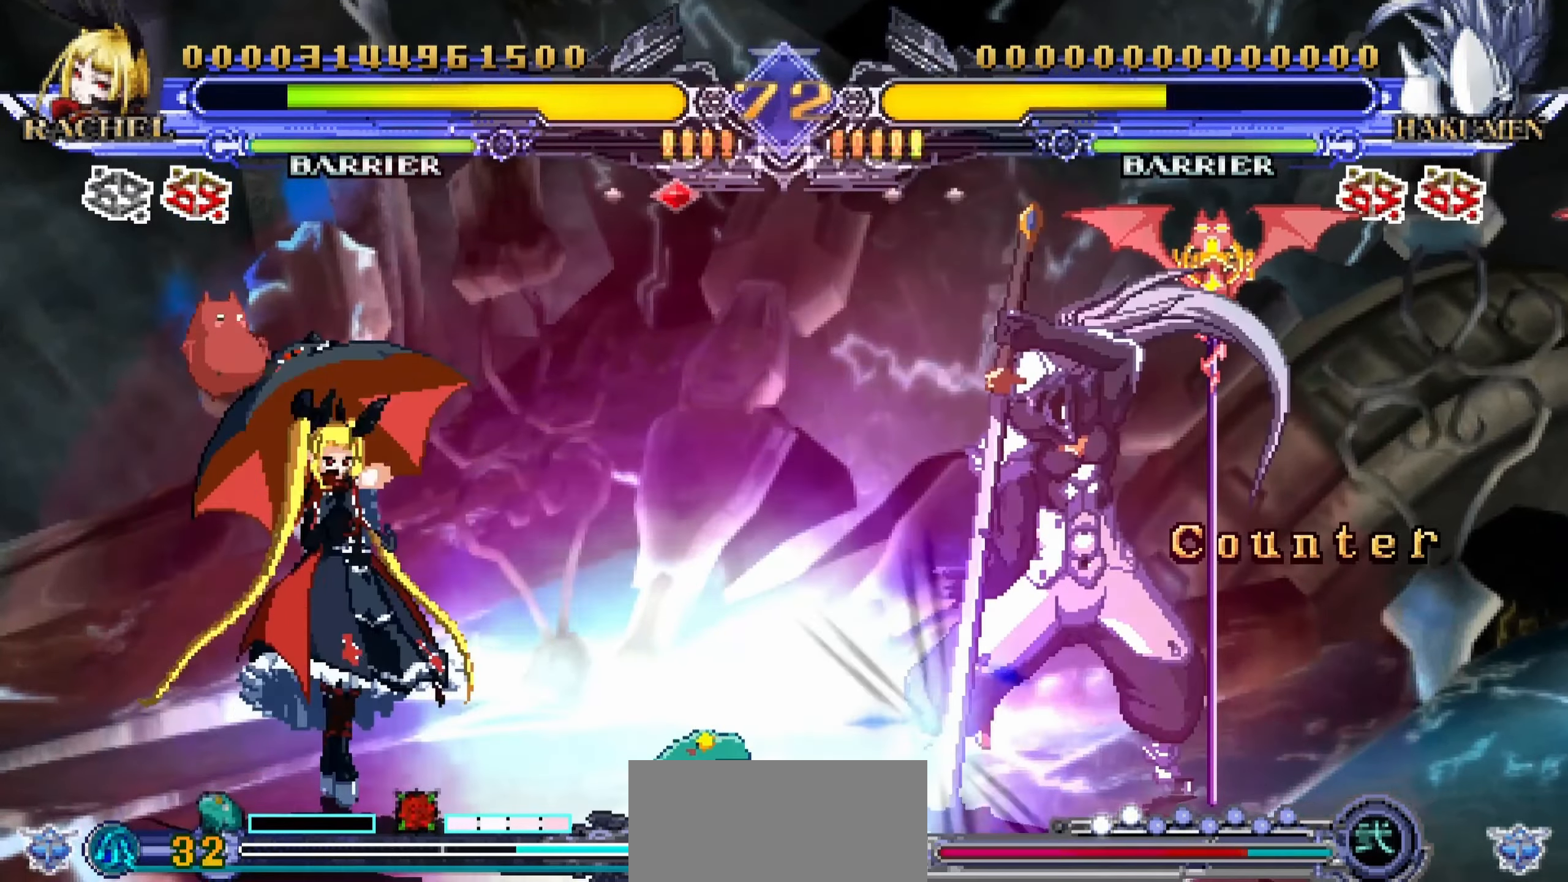
{"buttons": [], "left_stick": "center", "events": []}
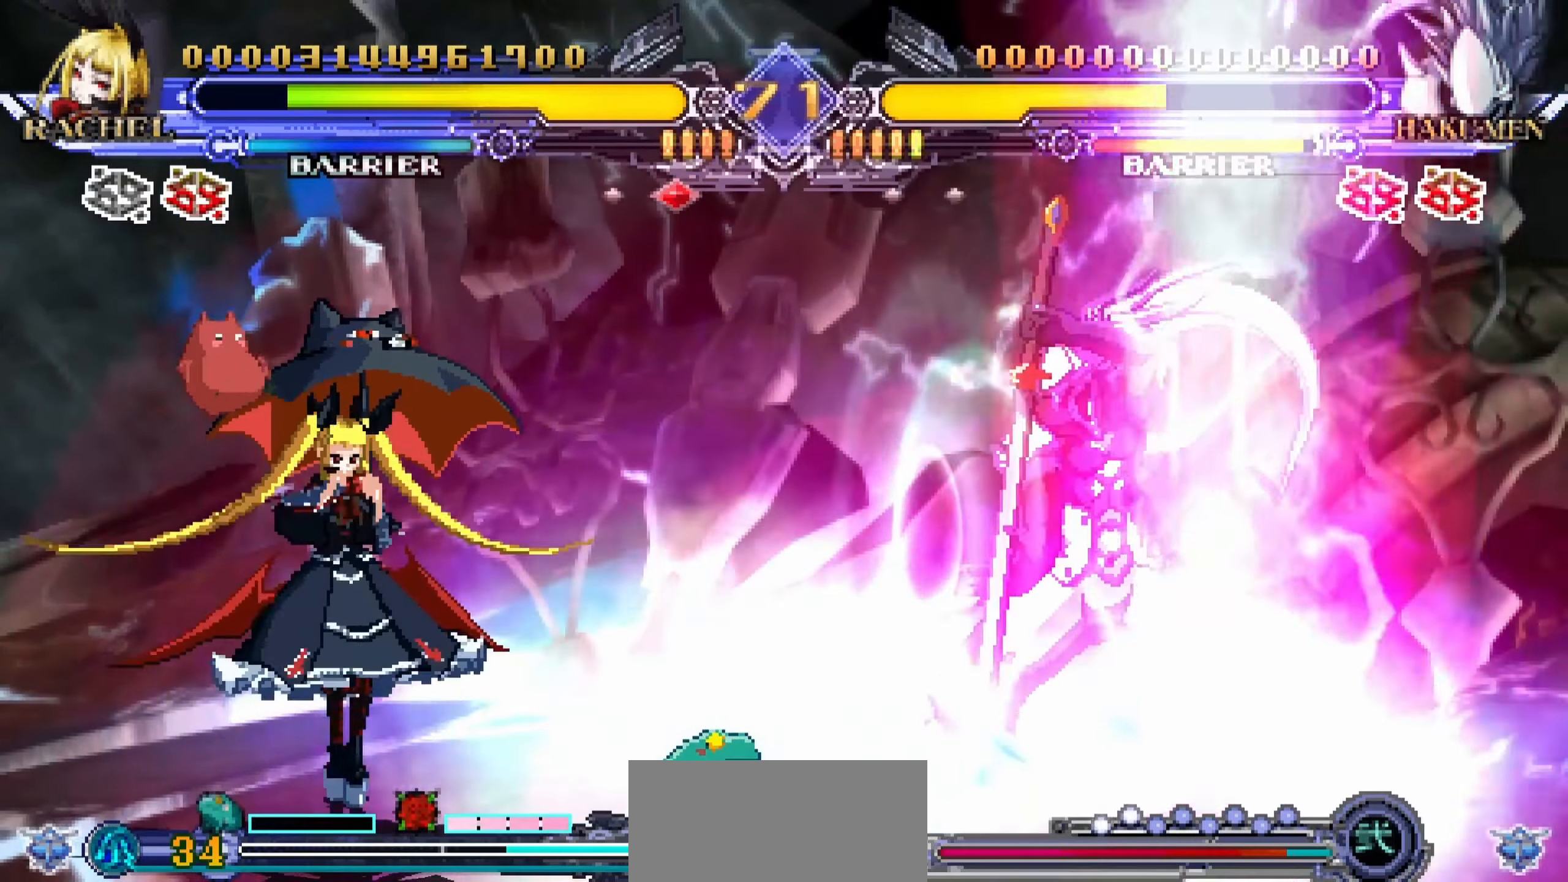
{"buttons": [], "left_stick": "center", "events": [[66, "left_stick", "left"], [166, "left_stick", "down"], [316, "TRIANGLE", "down"], [316, "left_stick", "center"], [400, "TRIANGLE", "up"]]}
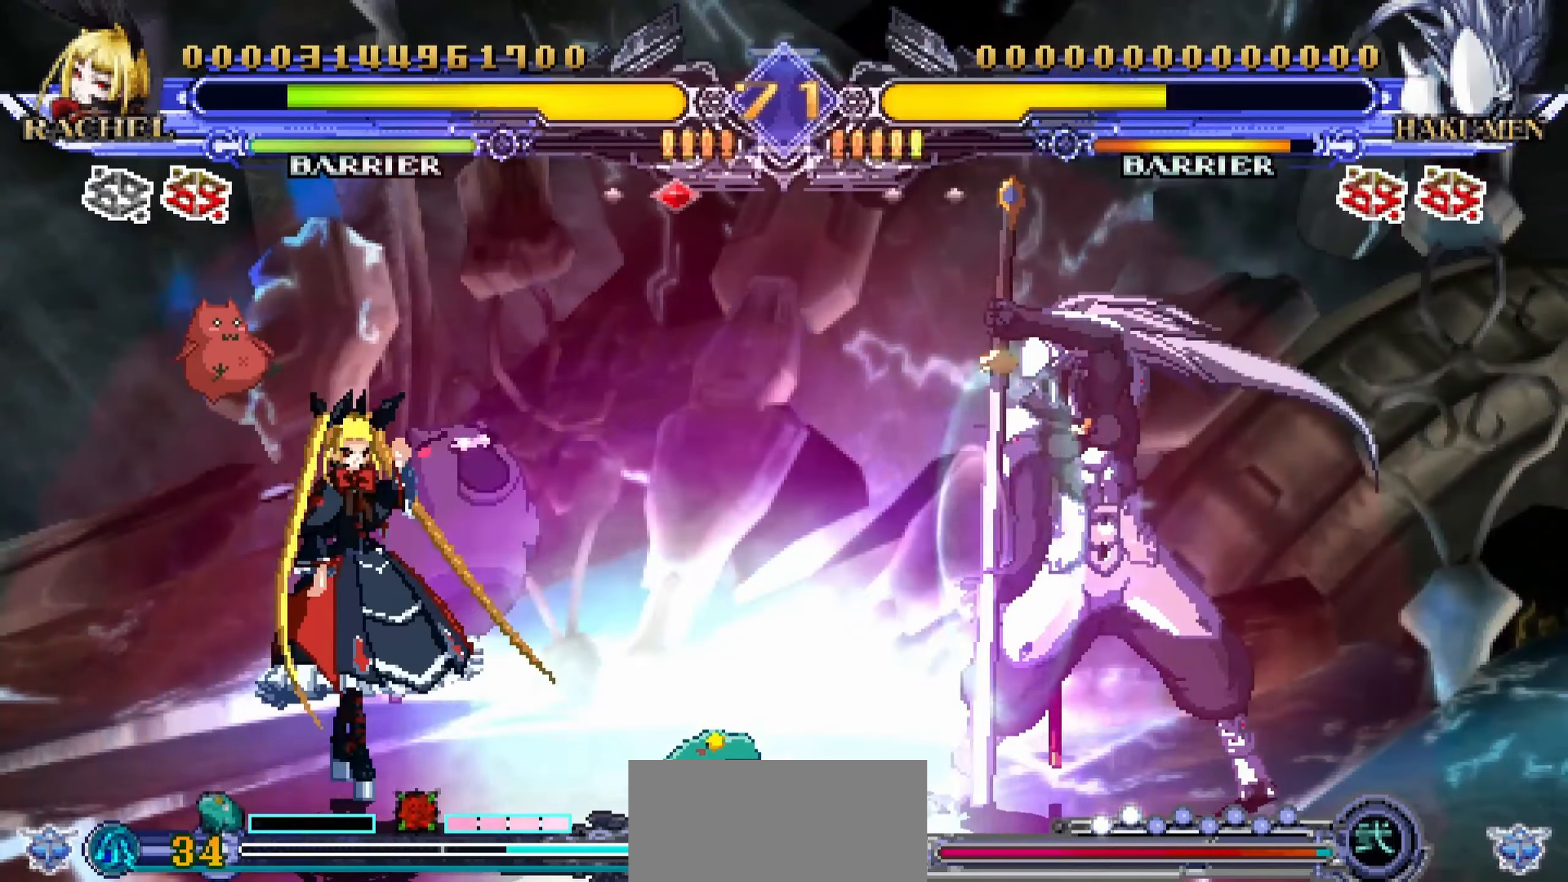
{"buttons": [], "left_stick": "left", "events": [[50, "left_stick", "left"]]}
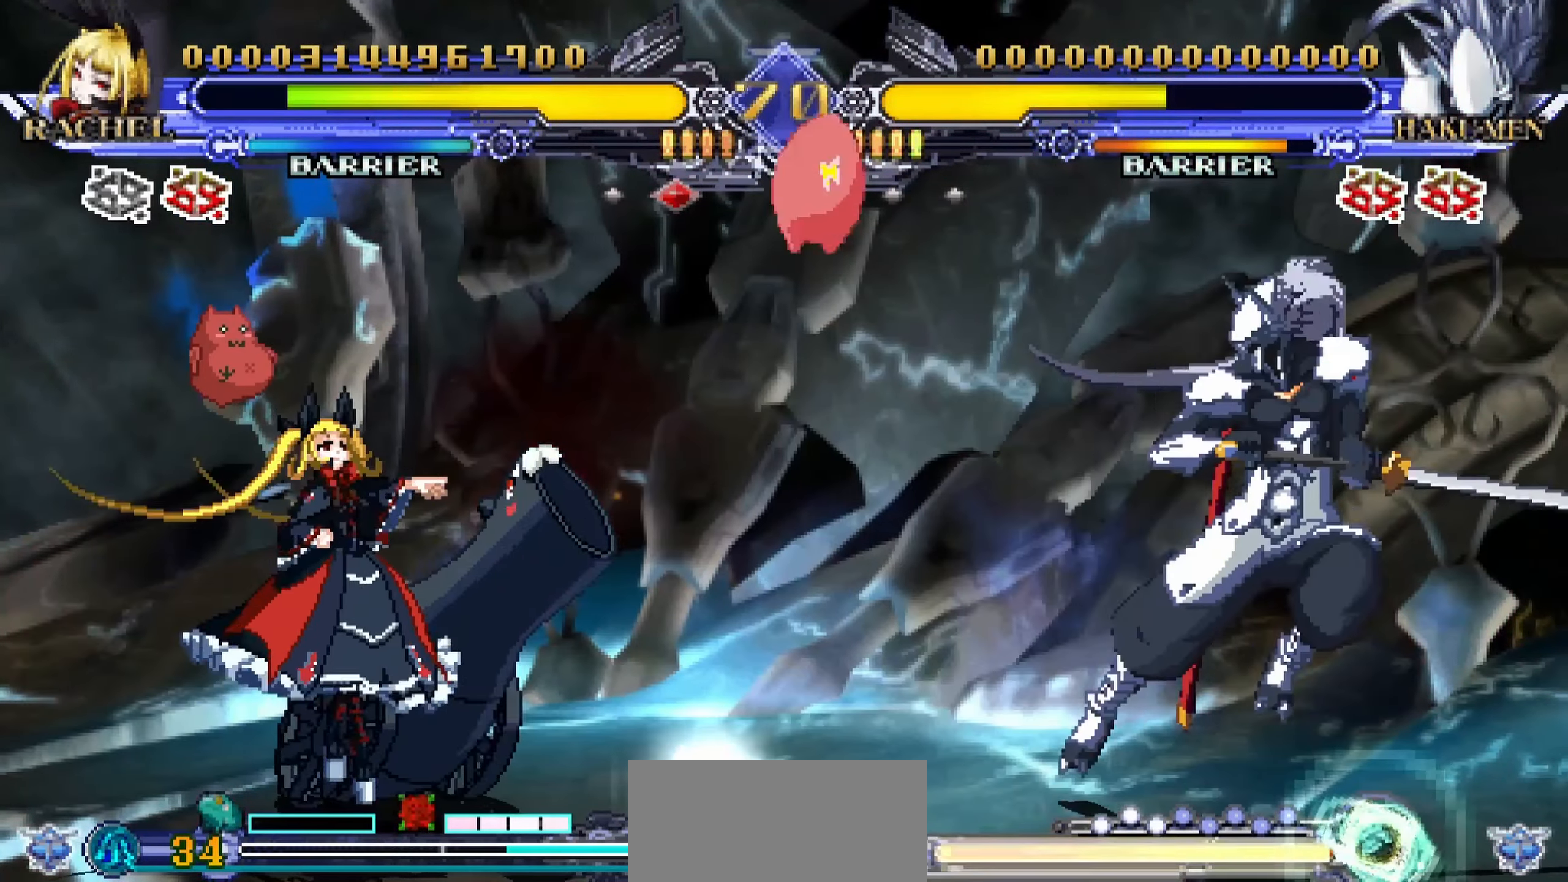
{"buttons": [], "left_stick": "down", "events": [[500, "left_stick", "down"]]}
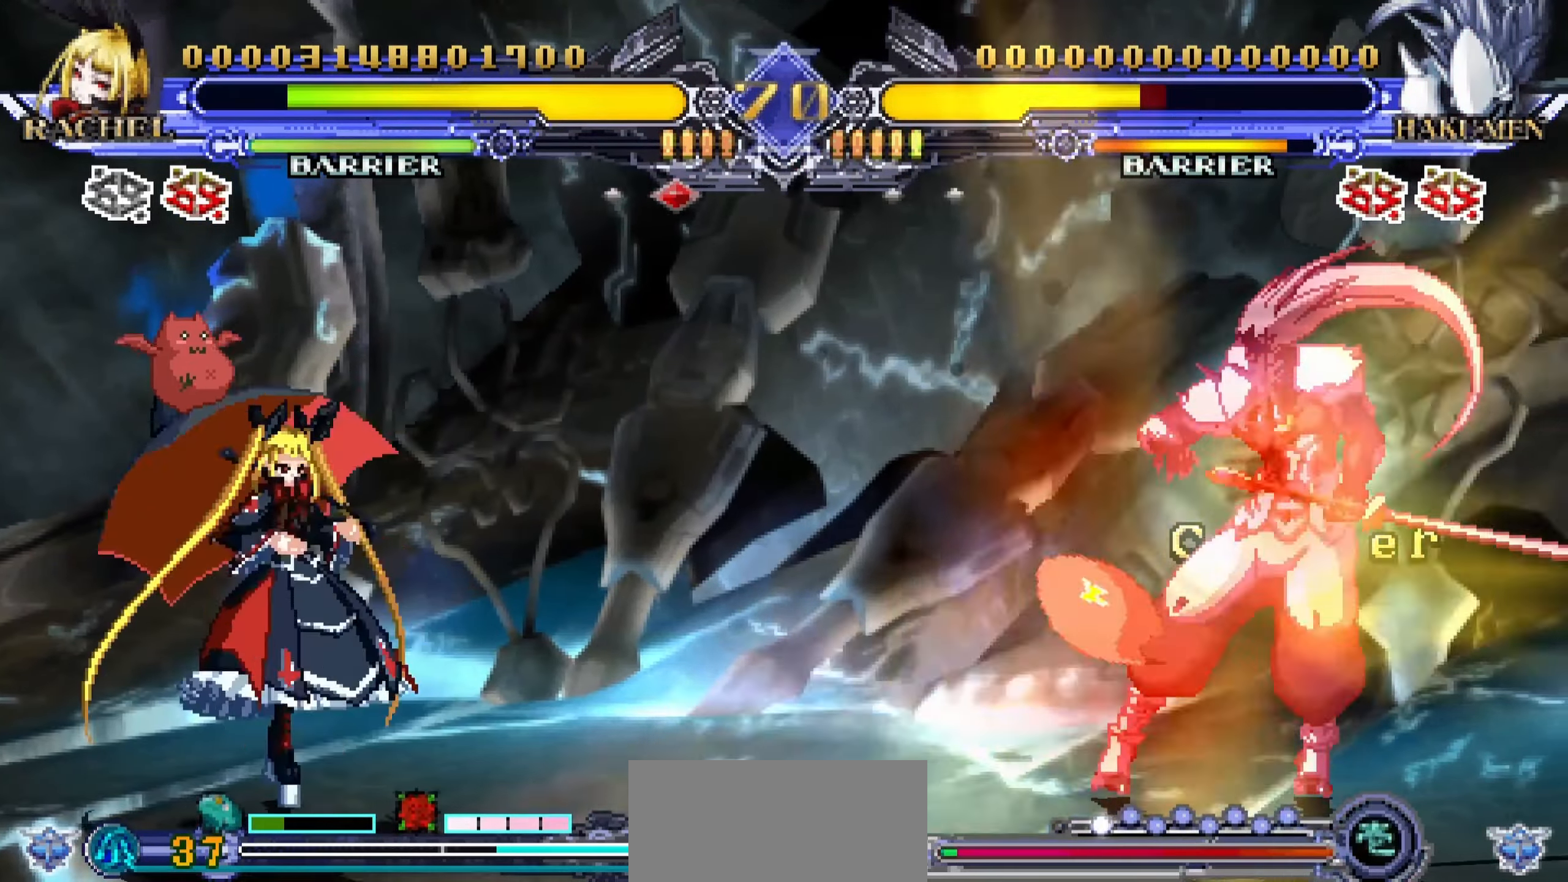
{"buttons": [], "left_stick": "center", "events": [[133, "left_stick", "center"], [166, "R1", "down"], [250, "R1", "up"]]}
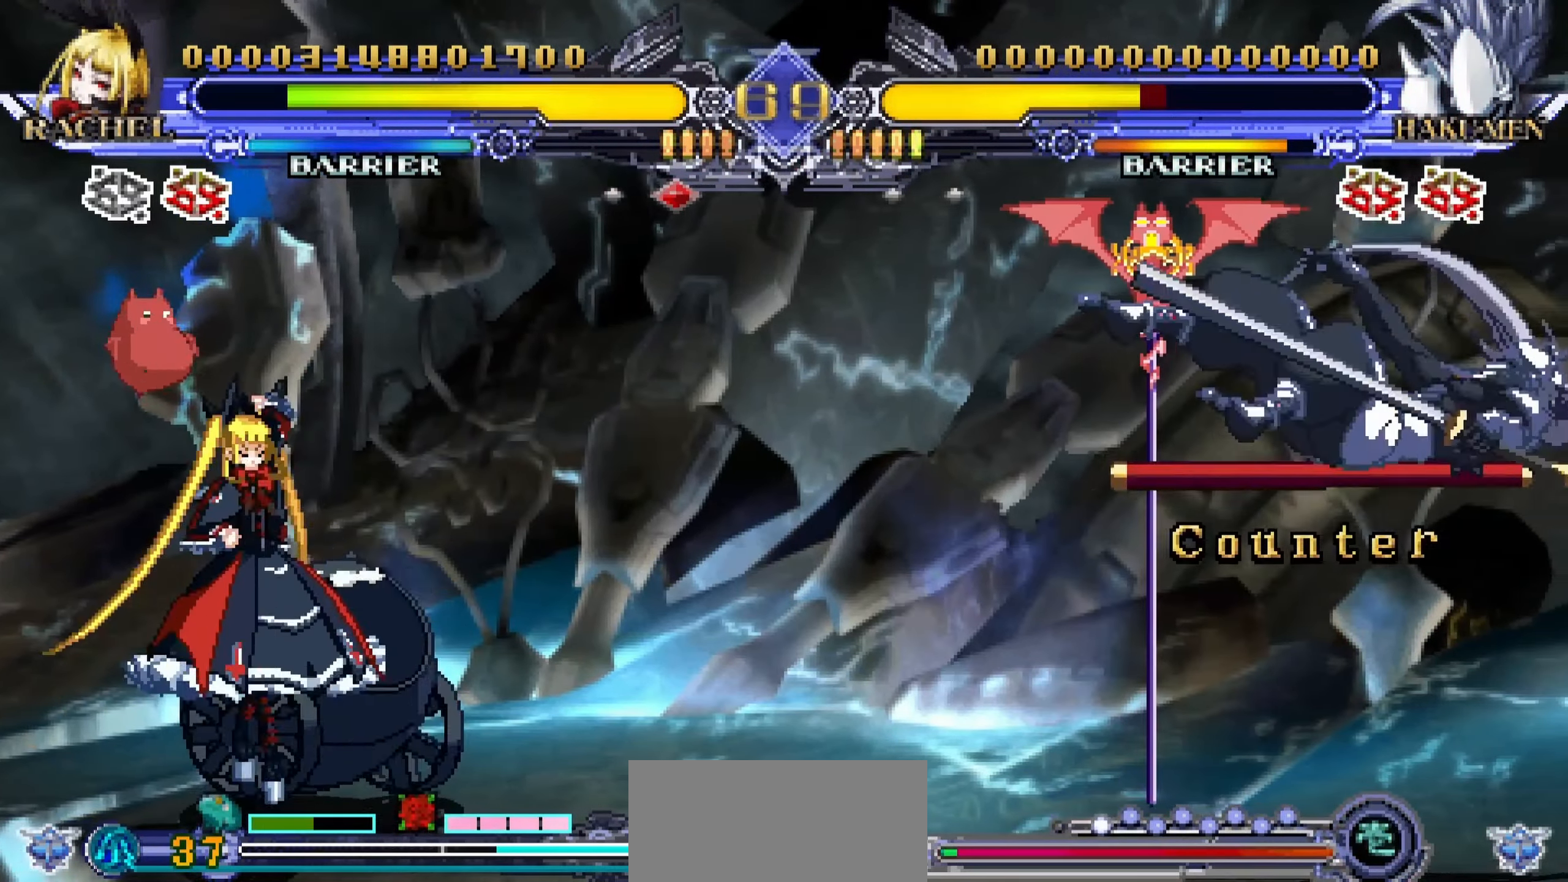
{"buttons": [], "left_stick": "center", "events": []}
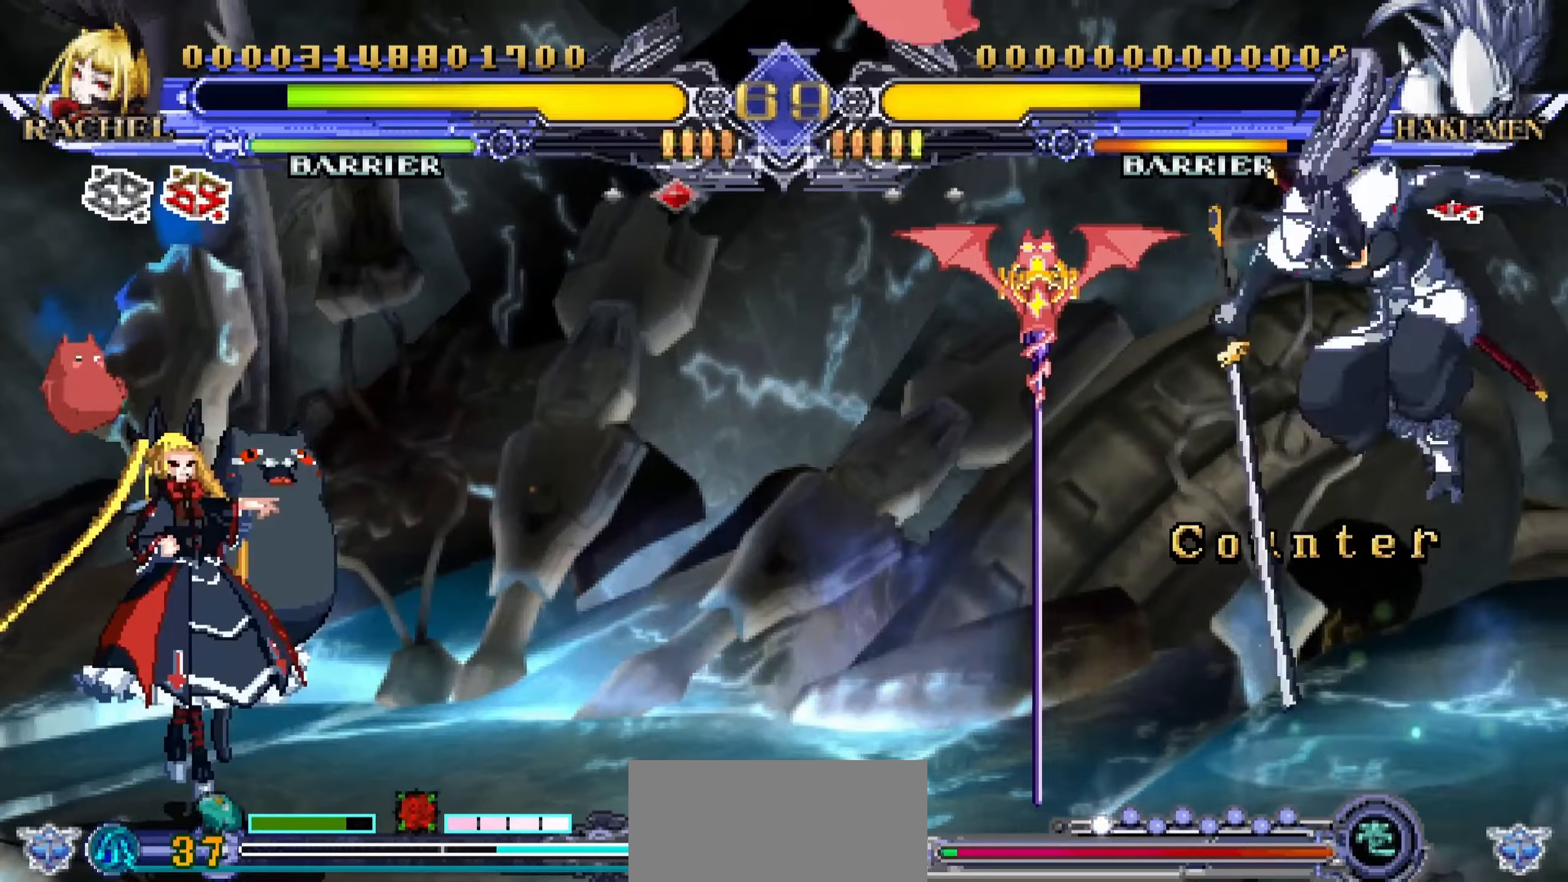
{"buttons": ["TRIANGLE"], "left_stick": "left", "events": [[283, "left_stick", "right"], [350, "left_stick", "down"], [433, "left_stick", "left"], [500, "TRIANGLE", "down"]]}
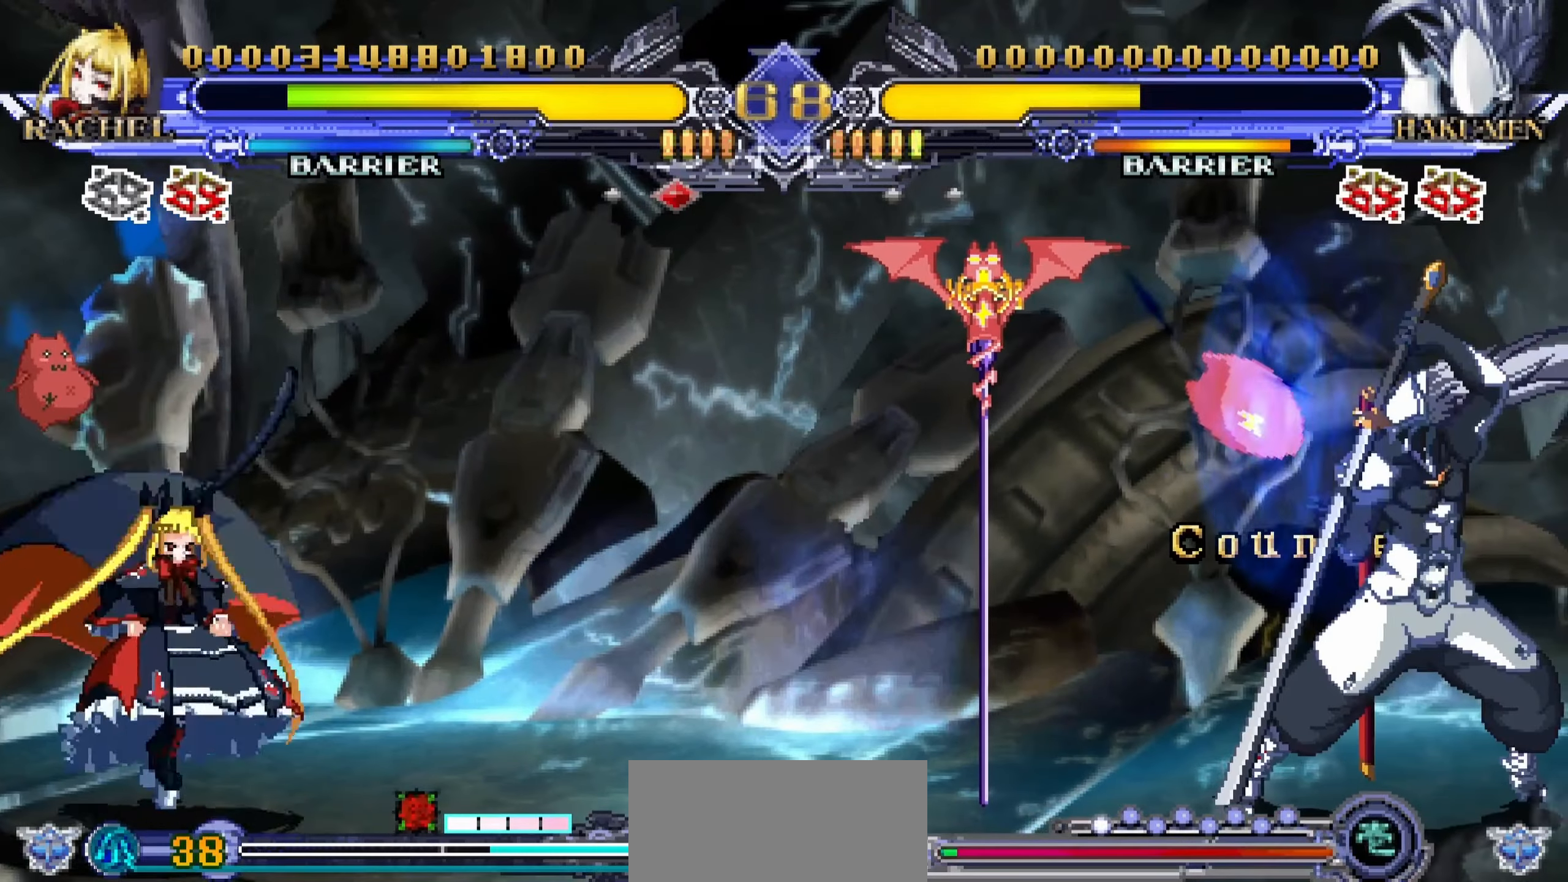
{"buttons": [], "left_stick": "center", "events": [[33, "left_stick", "center"], [100, "TRIANGLE", "up"]]}
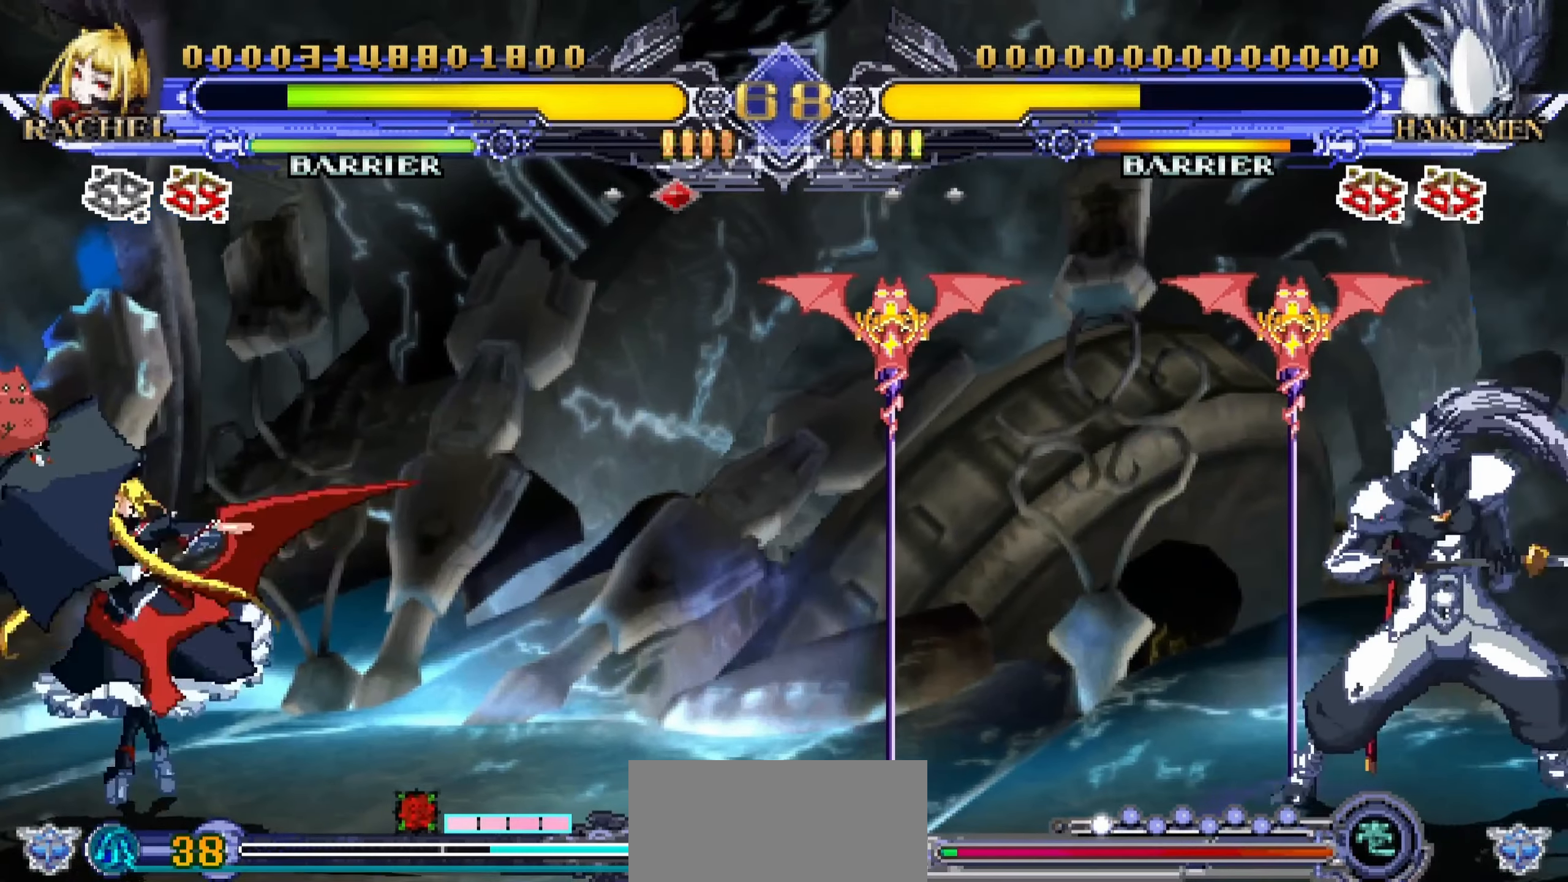
{"buttons": ["TRIANGLE"], "left_stick": "center", "events": [[83, "left_stick", "left"], [283, "left_stick", "down"], [367, "left_stick", "right"], [450, "left_stick", "center"], [500, "TRIANGLE", "down"]]}
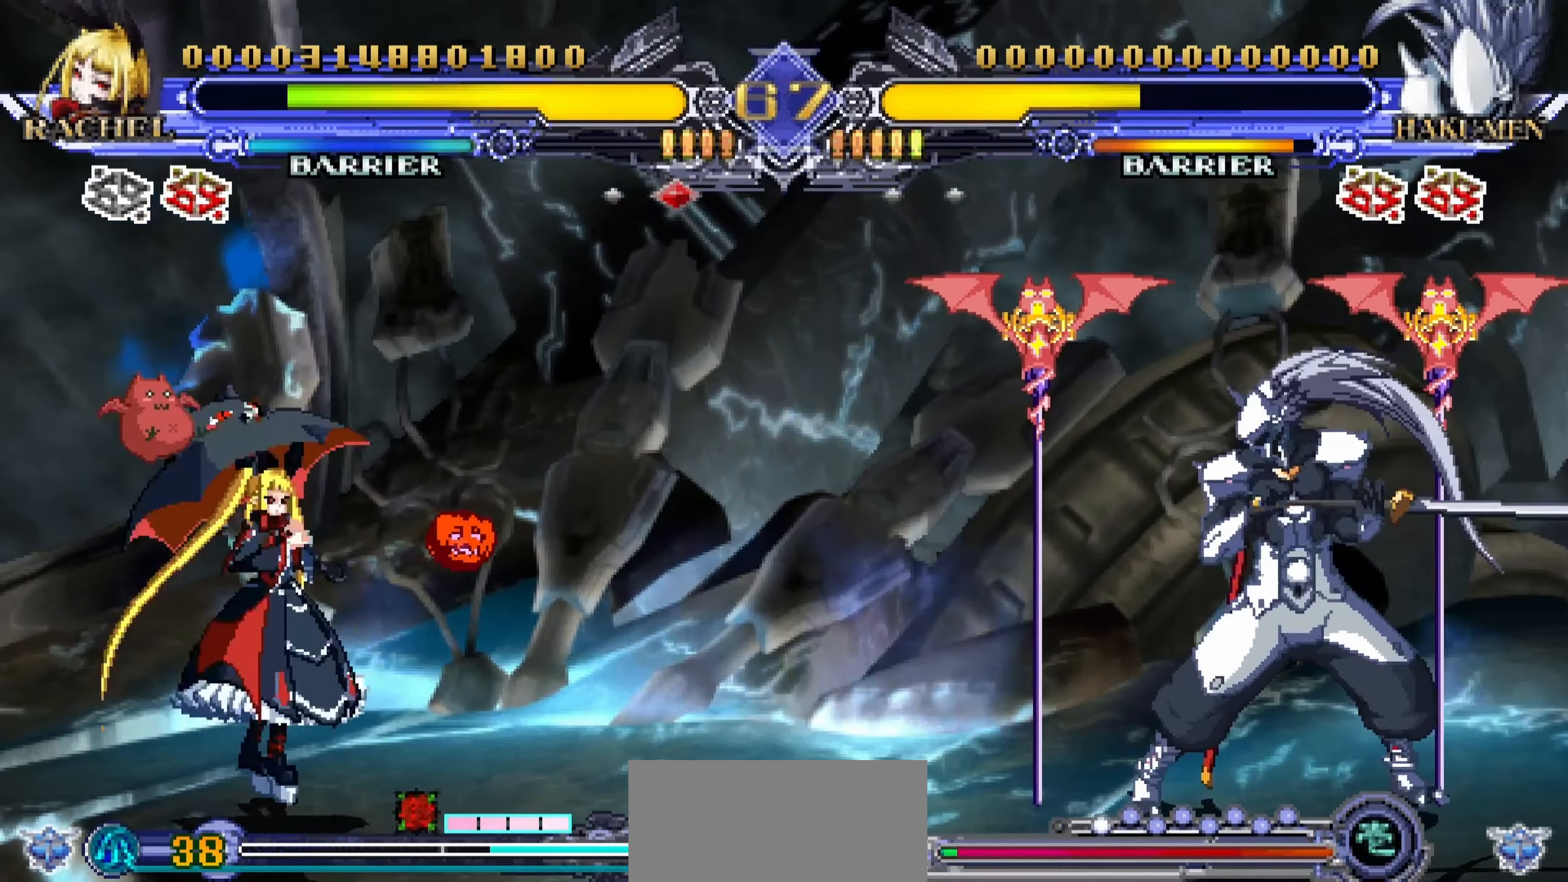
{"buttons": [], "left_stick": "center", "events": [[50, "TRIANGLE", "up"]]}
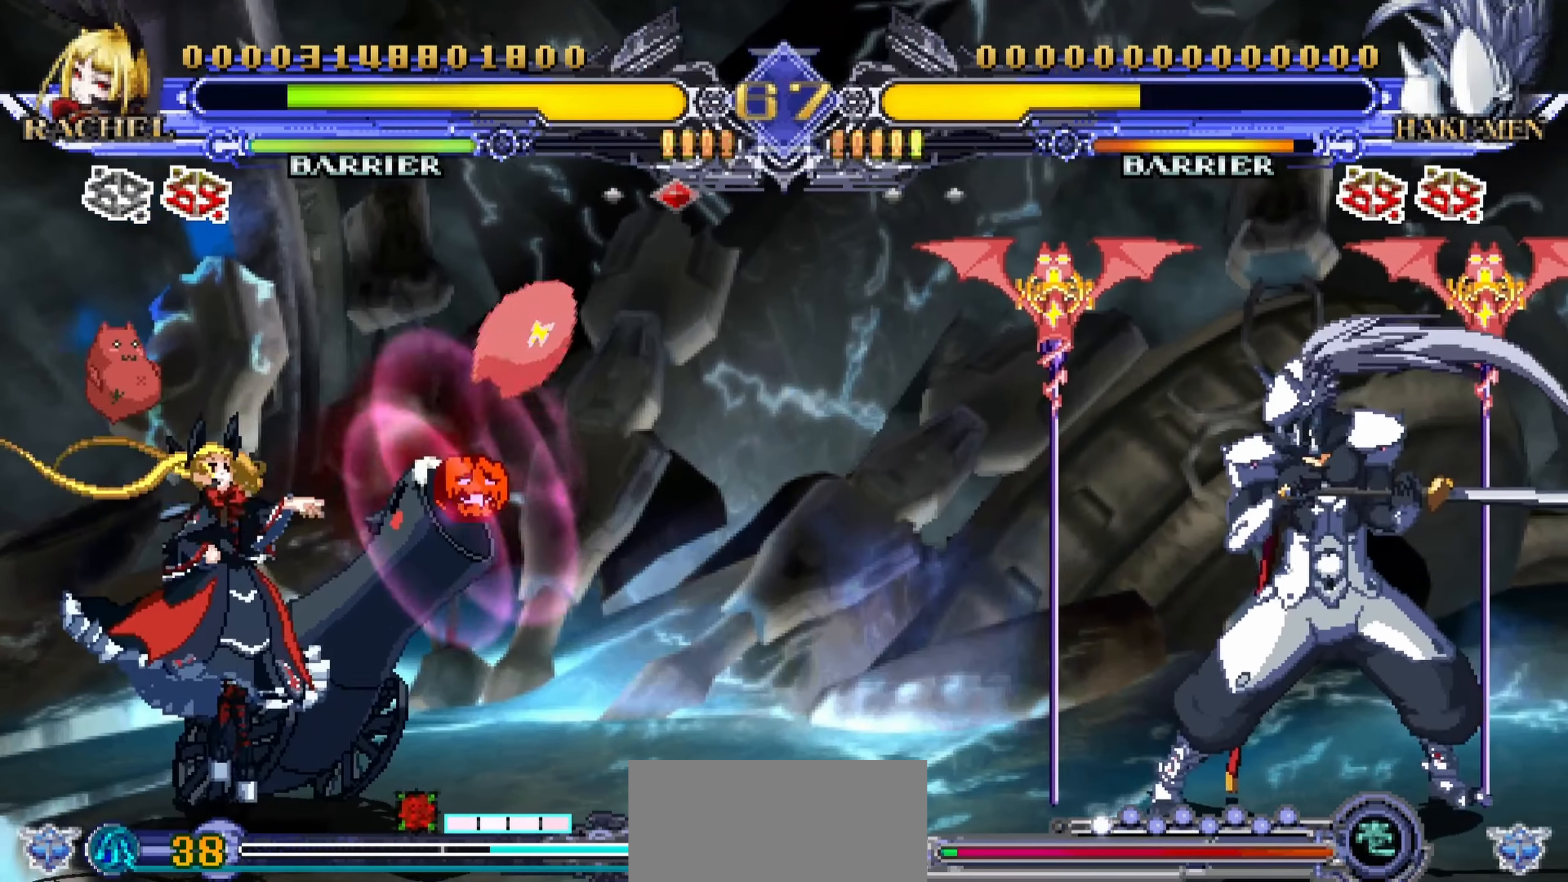
{"buttons": [], "left_stick": "center", "events": []}
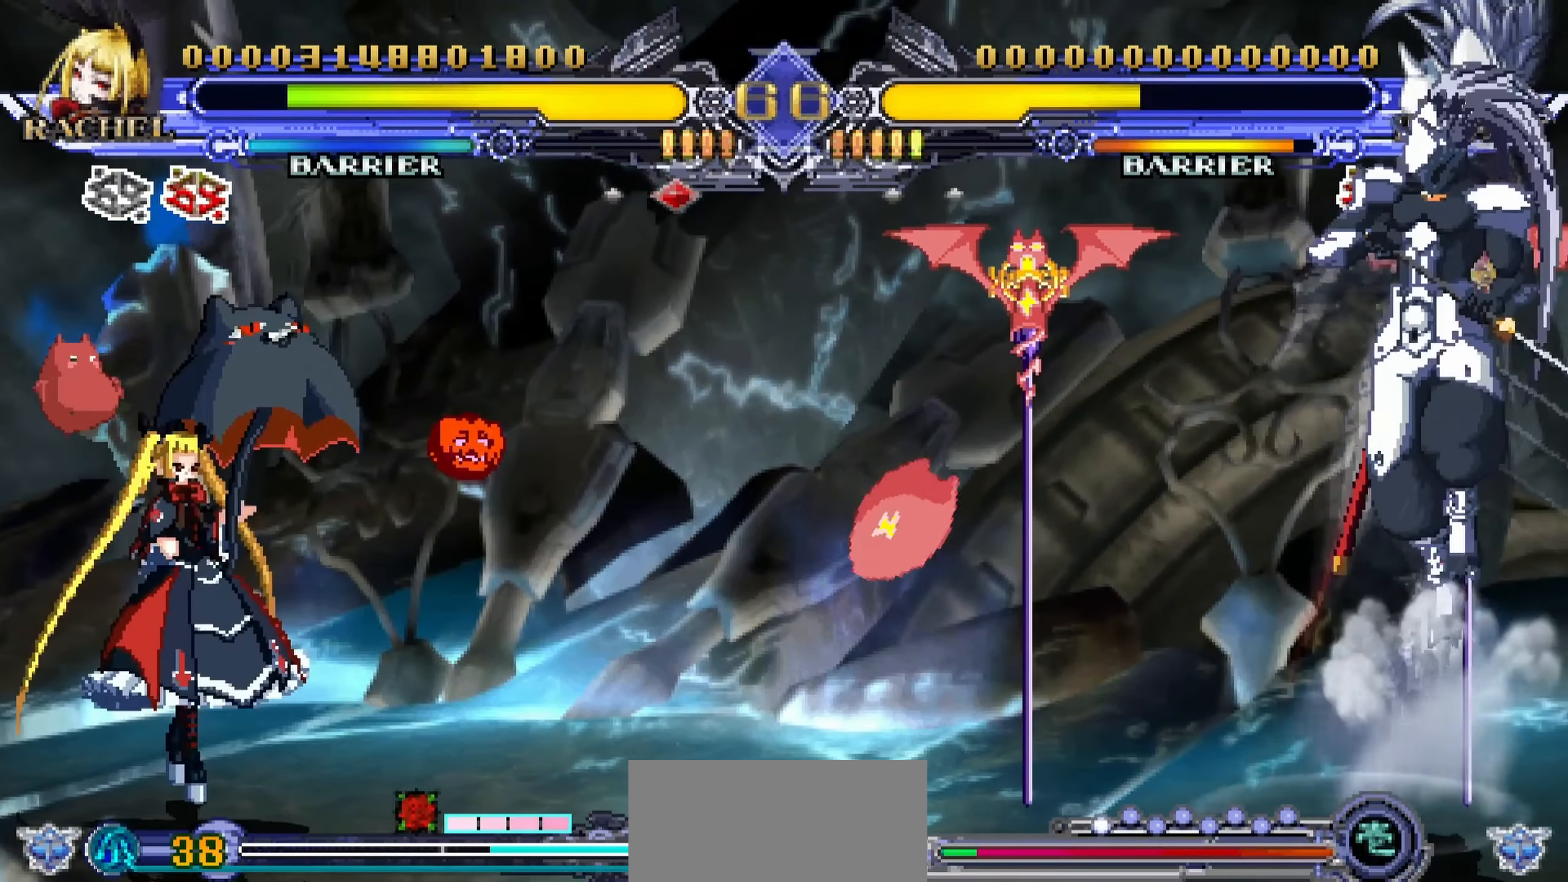
{"buttons": ["SQUARE"], "left_stick": "center", "events": [[300, "left_stick", "down"], [417, "left_stick", "left"], [467, "SQUARE", "down"], [500, "left_stick", "center"]]}
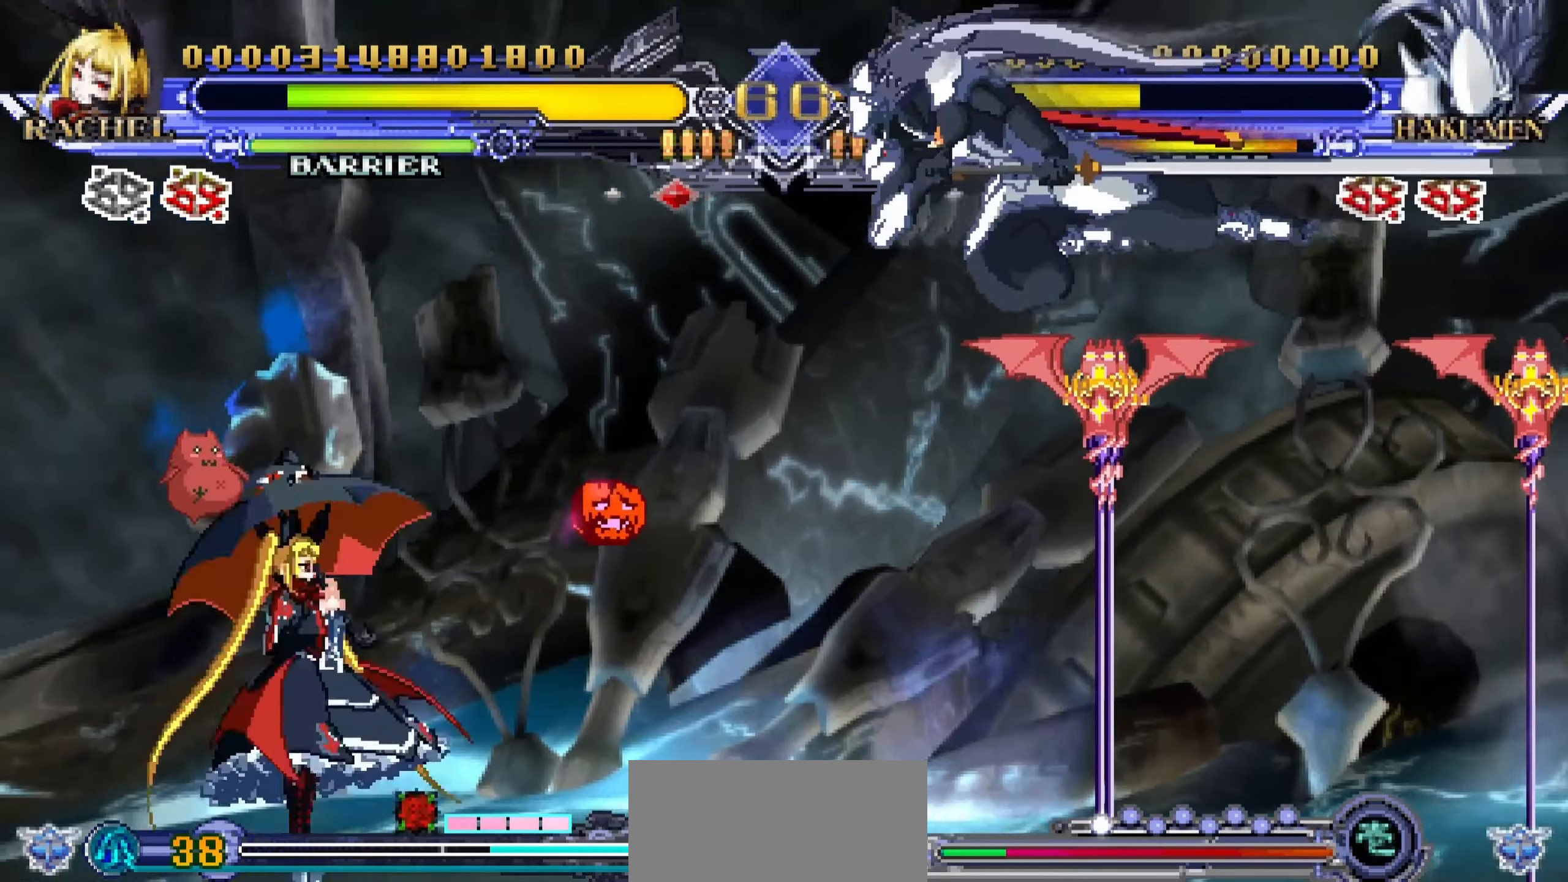
{"buttons": ["CROSS"], "left_stick": "down-left", "events": [[50, "SQUARE", "up"], [250, "left_stick", "left"], [383, "left_stick", "down-left"], [450, "CROSS", "down"]]}
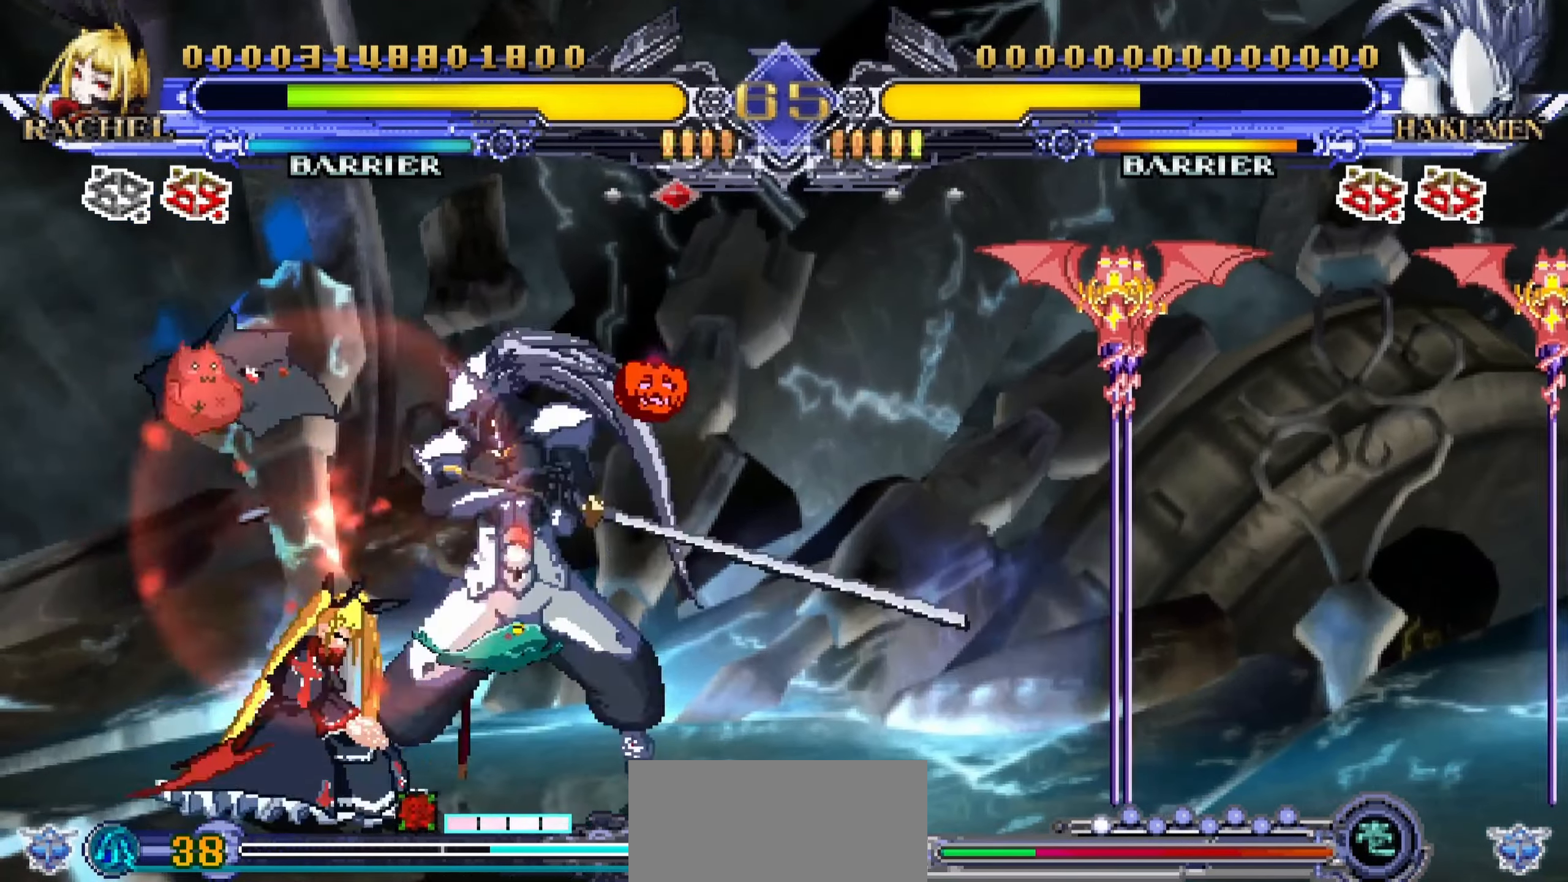
{"buttons": [], "left_stick": "down-left", "events": [[33, "CROSS", "up"]]}
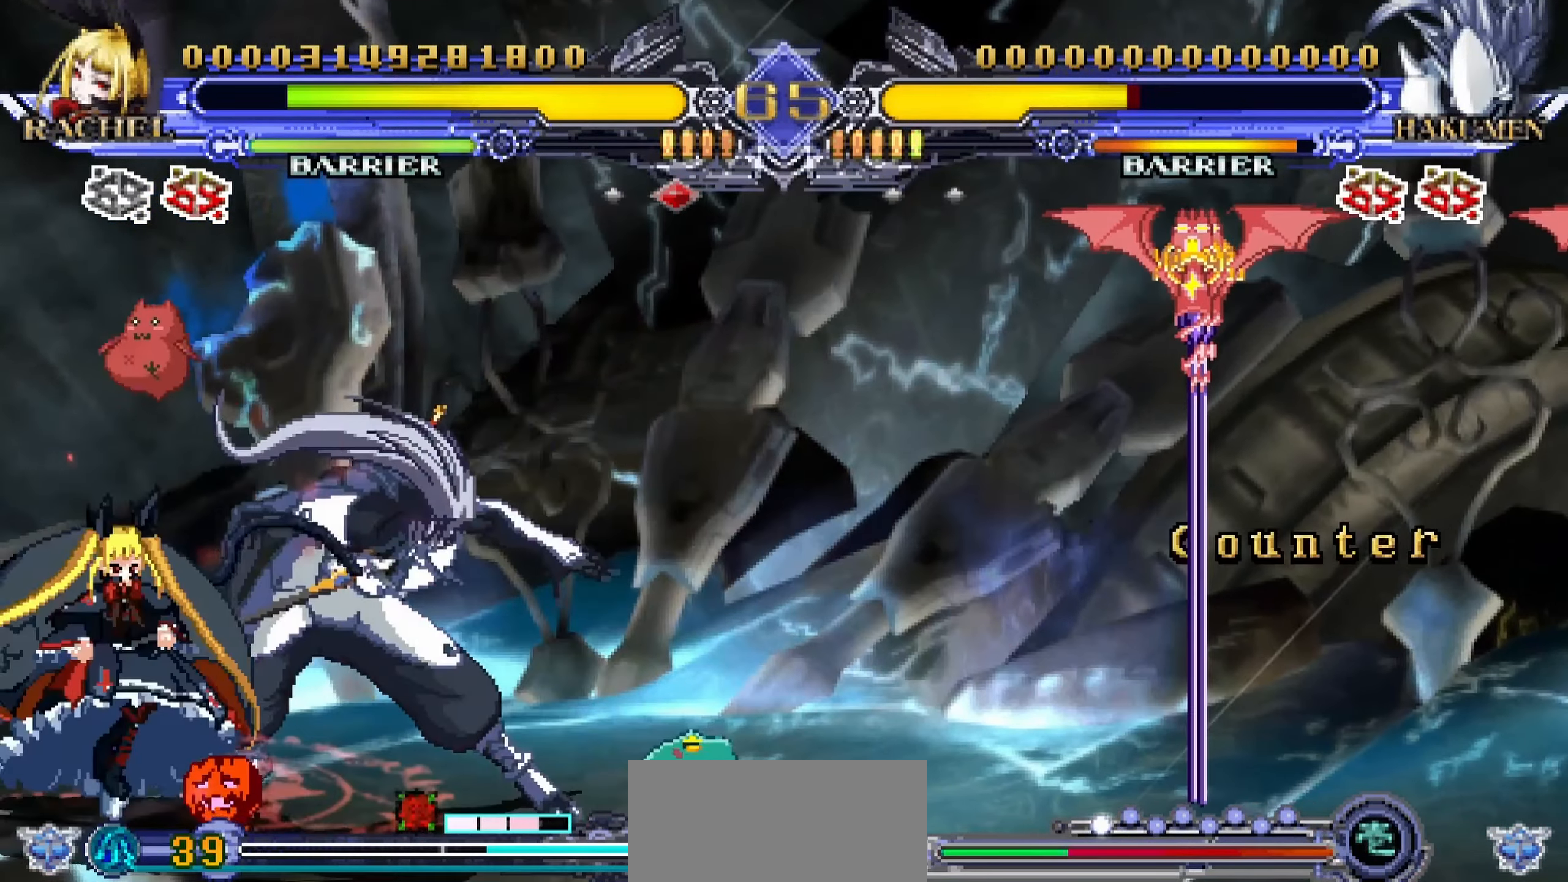
{"buttons": ["R1"], "left_stick": "center", "events": [[100, "TRIANGLE", "down"], [167, "TRIANGLE", "up"], [233, "left_stick", "center"], [333, "CROSS", "down"], [417, "R1", "down"], [500, "CROSS", "up"]]}
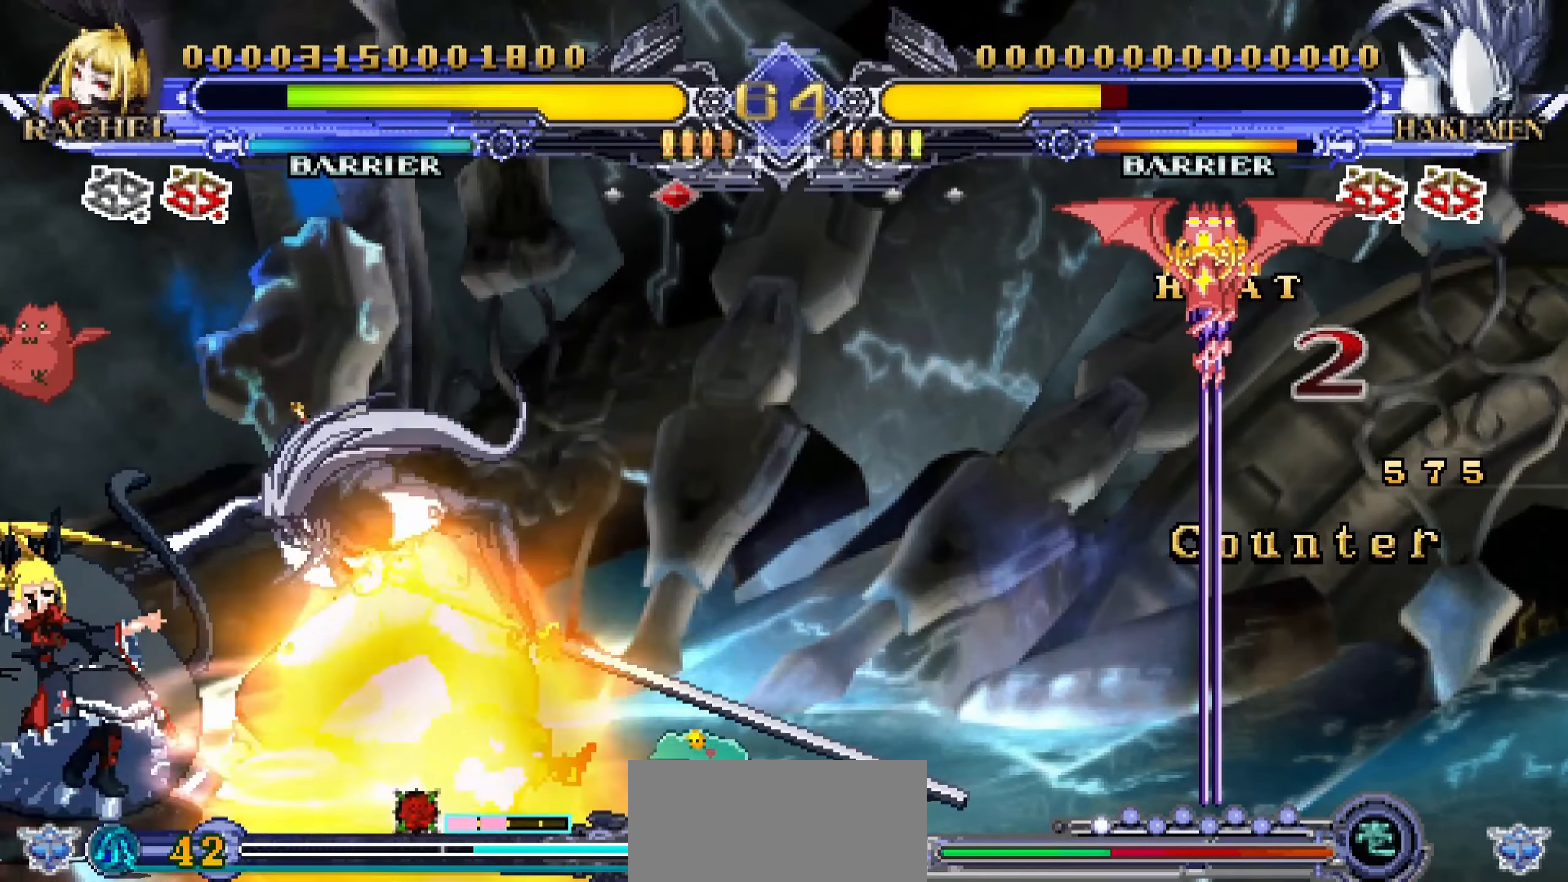
{"buttons": ["R1"], "left_stick": "center", "events": [[17, "R1", "up"], [217, "R1", "down"], [267, "R1", "up"], [350, "R1", "down"], [450, "R1", "up"], [500, "R1", "down"]]}
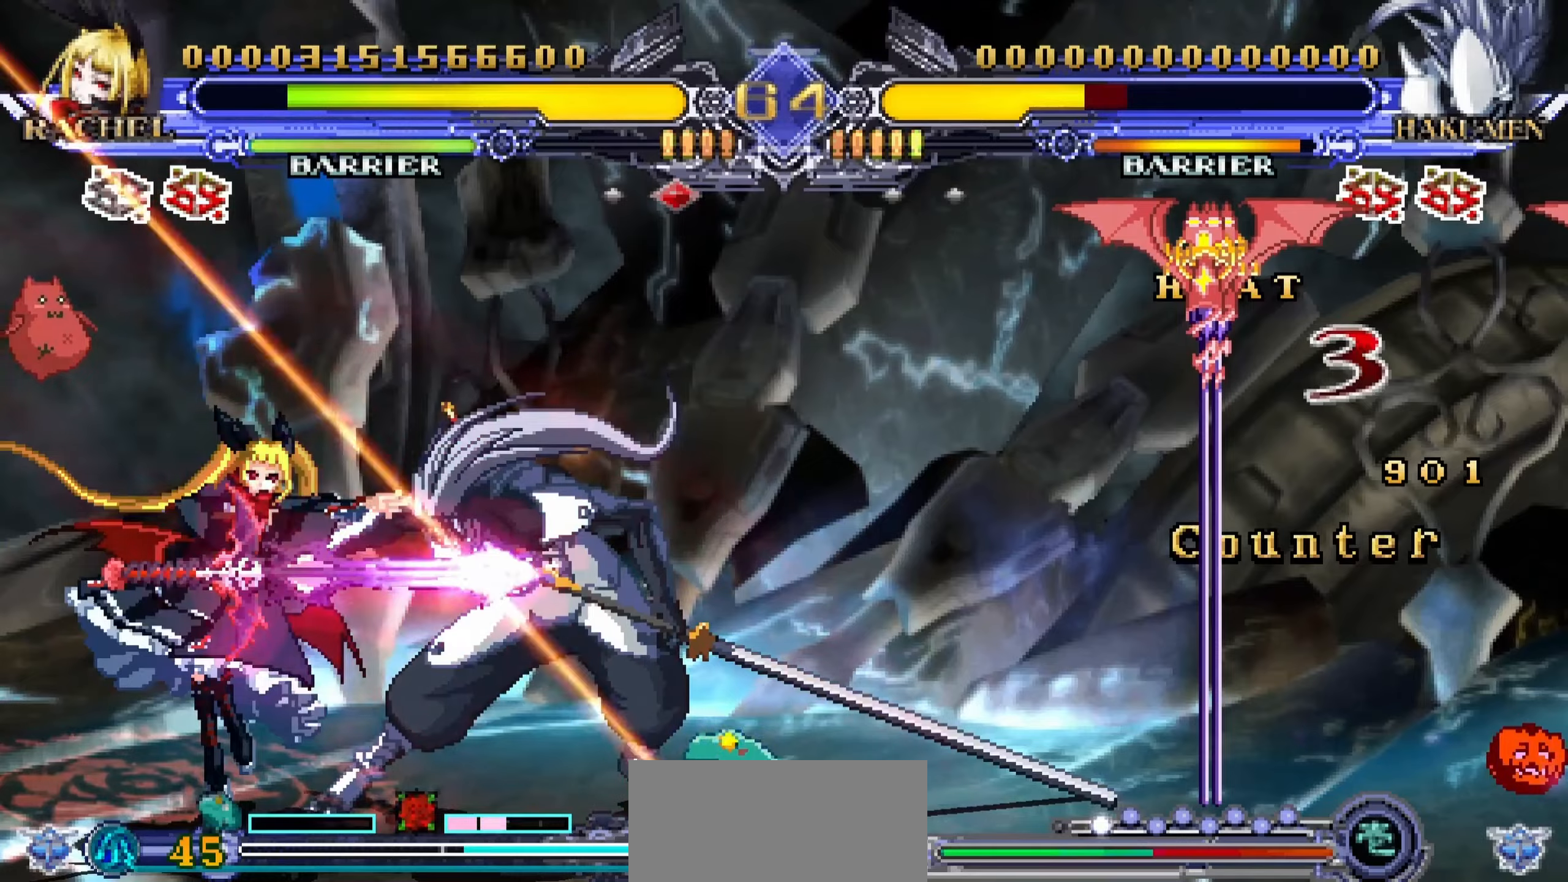
{"buttons": ["TRIANGLE"], "left_stick": "left", "events": [[134, "R1", "up"], [184, "R1", "down"], [300, "R1", "up"], [350, "left_stick", "down"], [450, "left_stick", "left"], [484, "TRIANGLE", "down"]]}
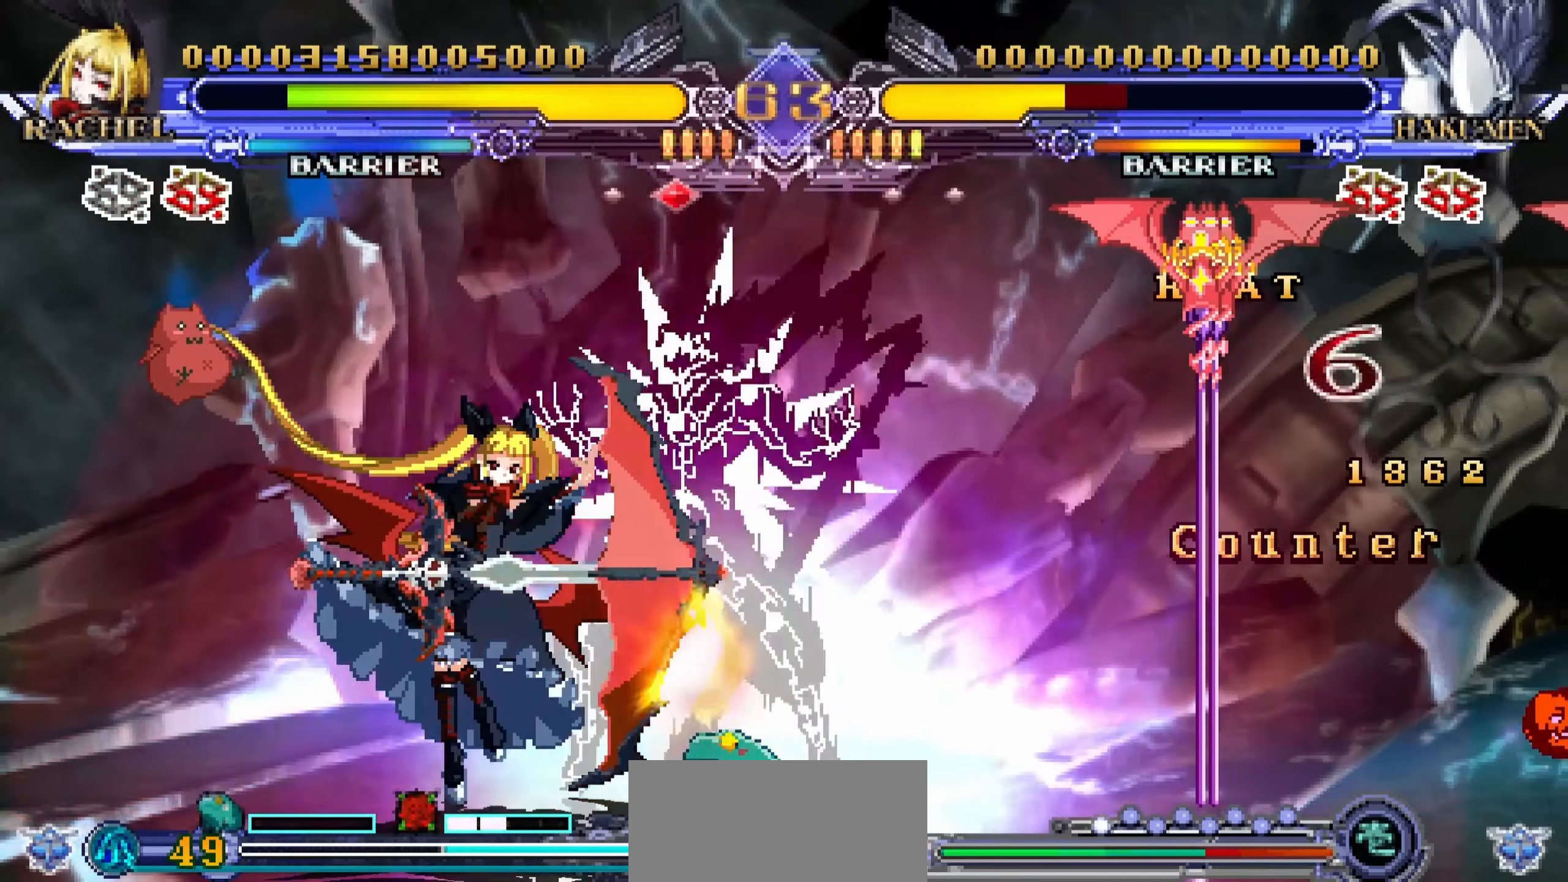
{"buttons": [], "left_stick": "center", "events": [[17, "left_stick", "center"], [67, "TRIANGLE", "up"]]}
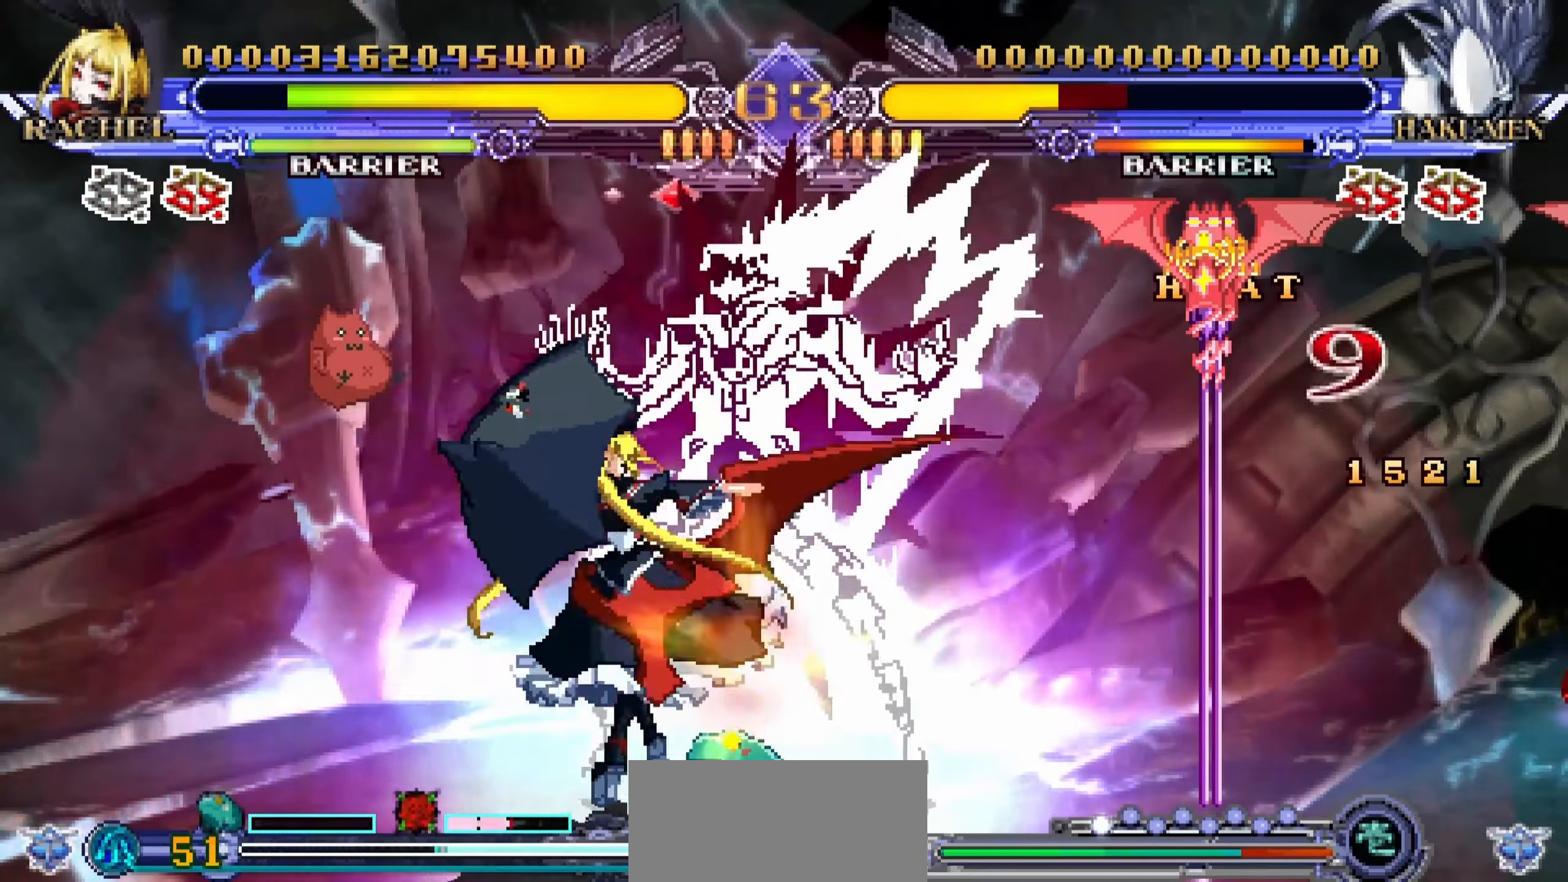
{"buttons": [], "left_stick": "center", "events": [[250, "TRIANGLE", "down"], [334, "TRIANGLE", "up"], [400, "TRIANGLE", "down"], [484, "TRIANGLE", "up"]]}
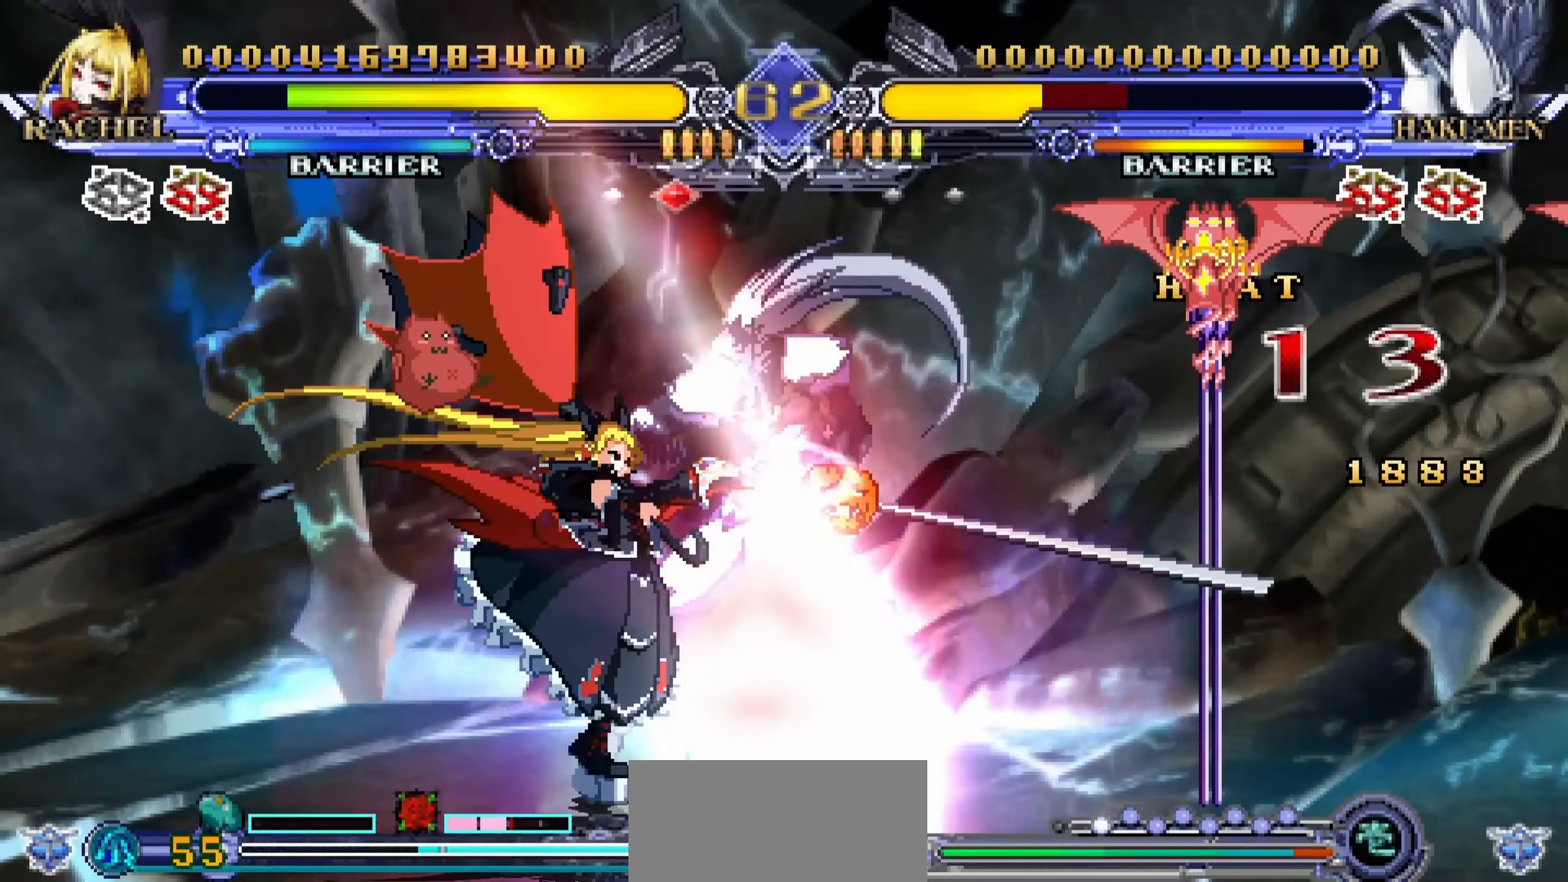
{"buttons": [], "left_stick": "center", "events": [[34, "TRIANGLE", "down"], [117, "TRIANGLE", "up"], [150, "left_stick", "up-right"], [350, "TRIANGLE", "down"], [367, "left_stick", "center"], [417, "TRIANGLE", "up"]]}
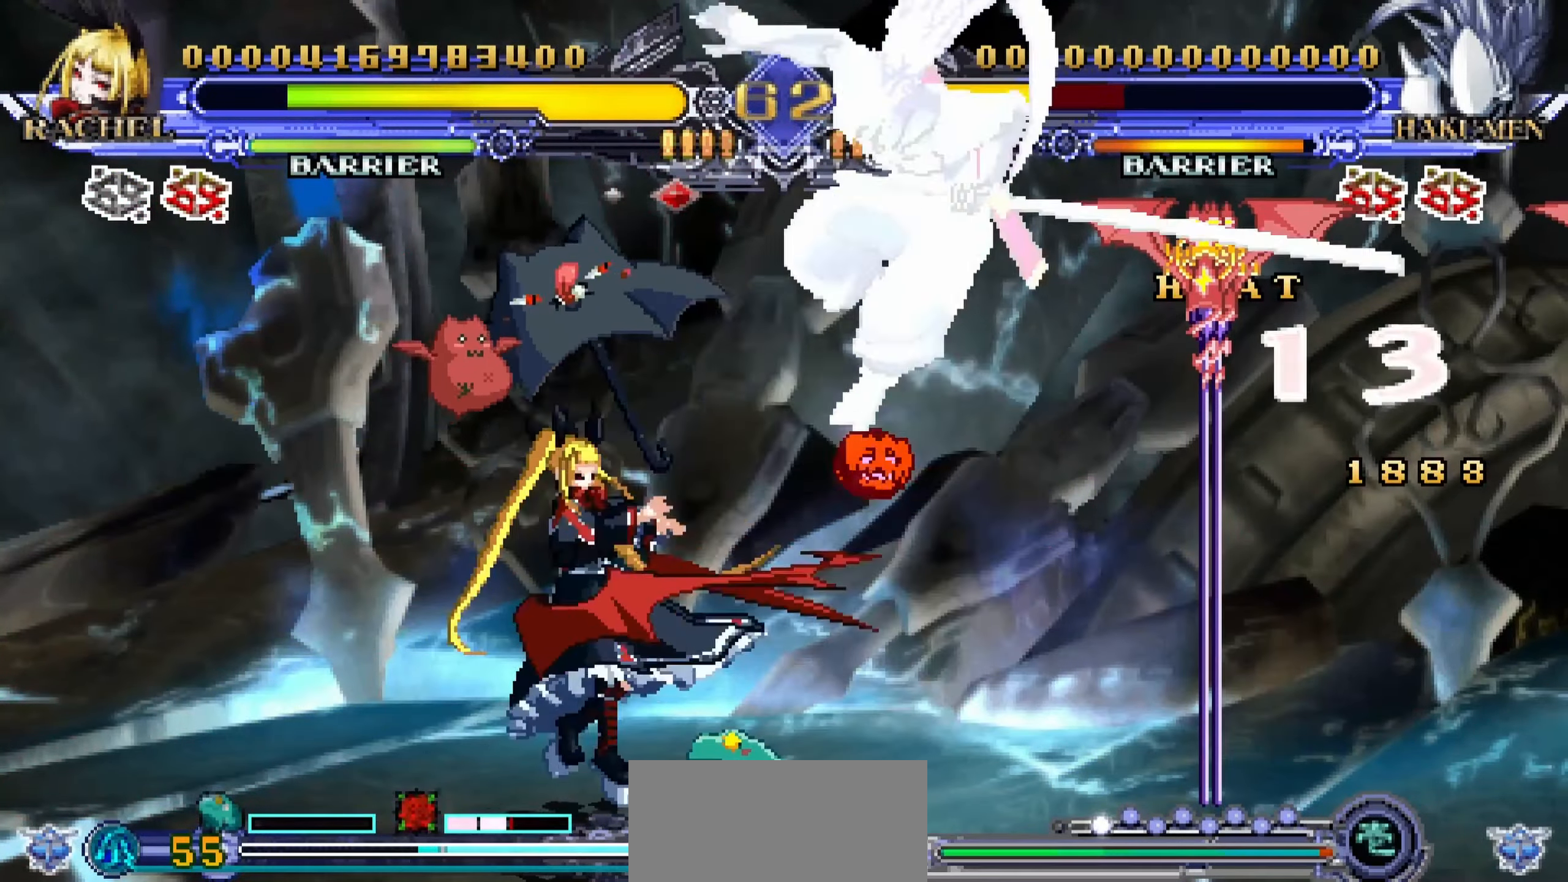
{"buttons": [], "left_stick": "left", "events": [[17, "R1", "down"], [134, "R1", "up"], [400, "left_stick", "left"]]}
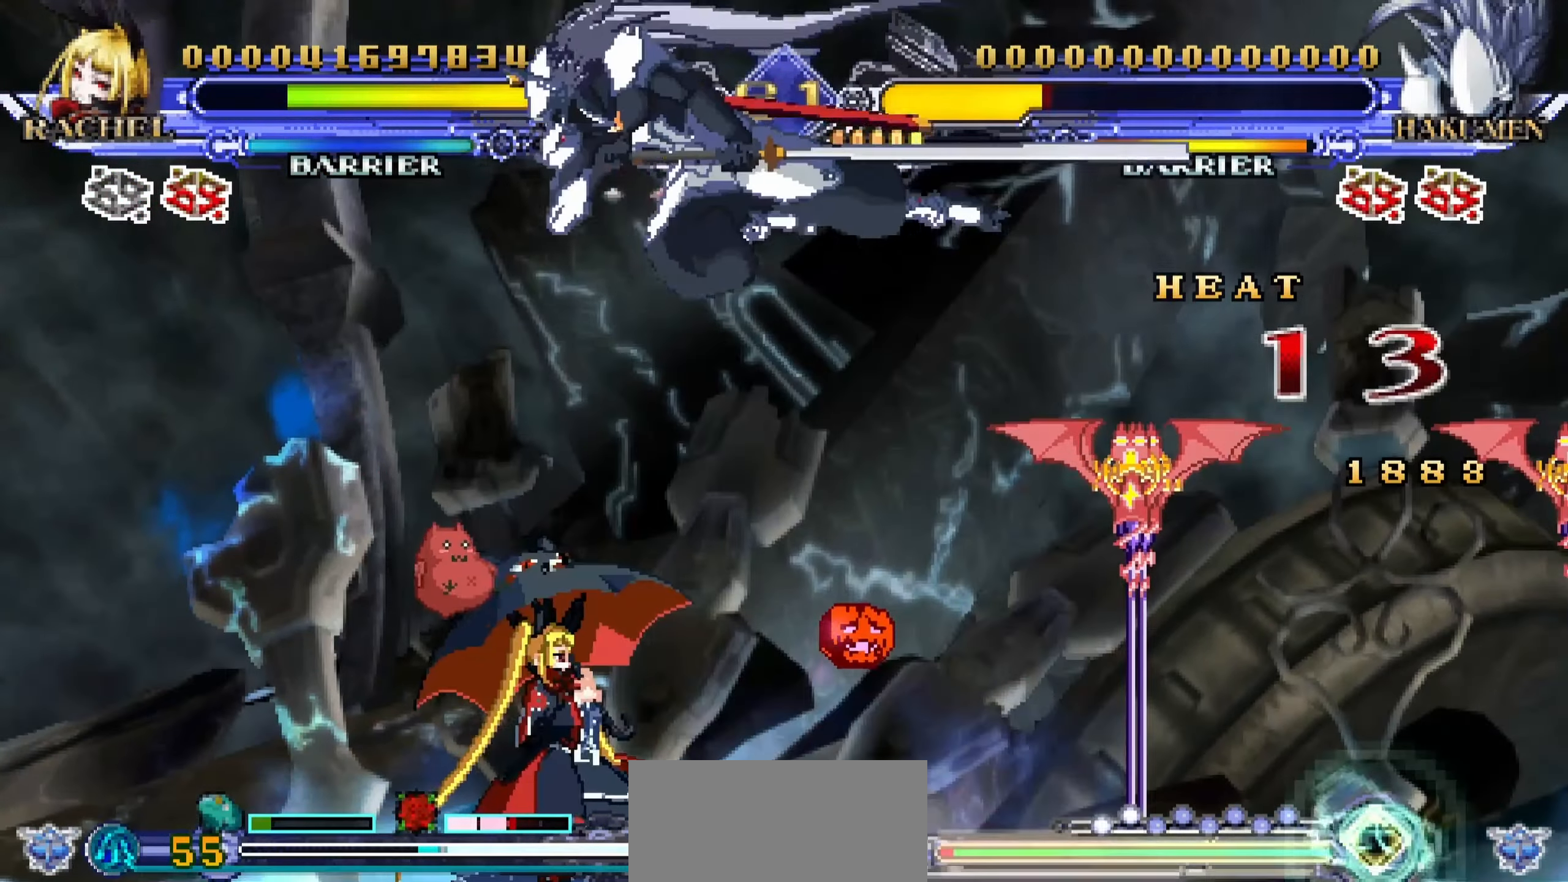
{"buttons": [], "left_stick": "down-right", "events": [[217, "left_stick", "center"], [317, "left_stick", "down-right"]]}
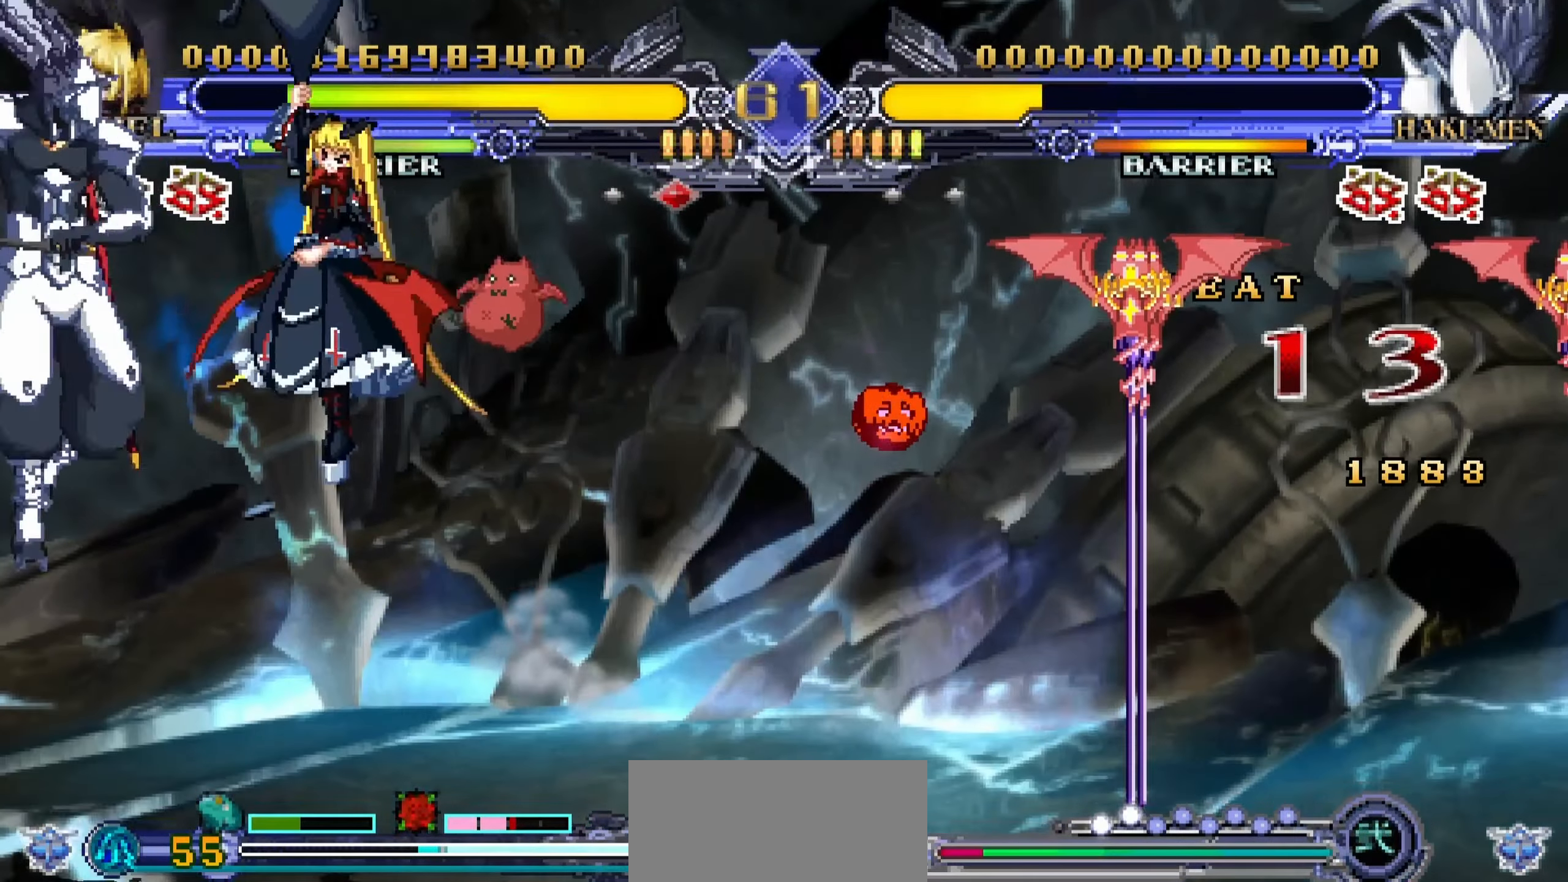
{"buttons": [], "left_stick": "down-right", "events": []}
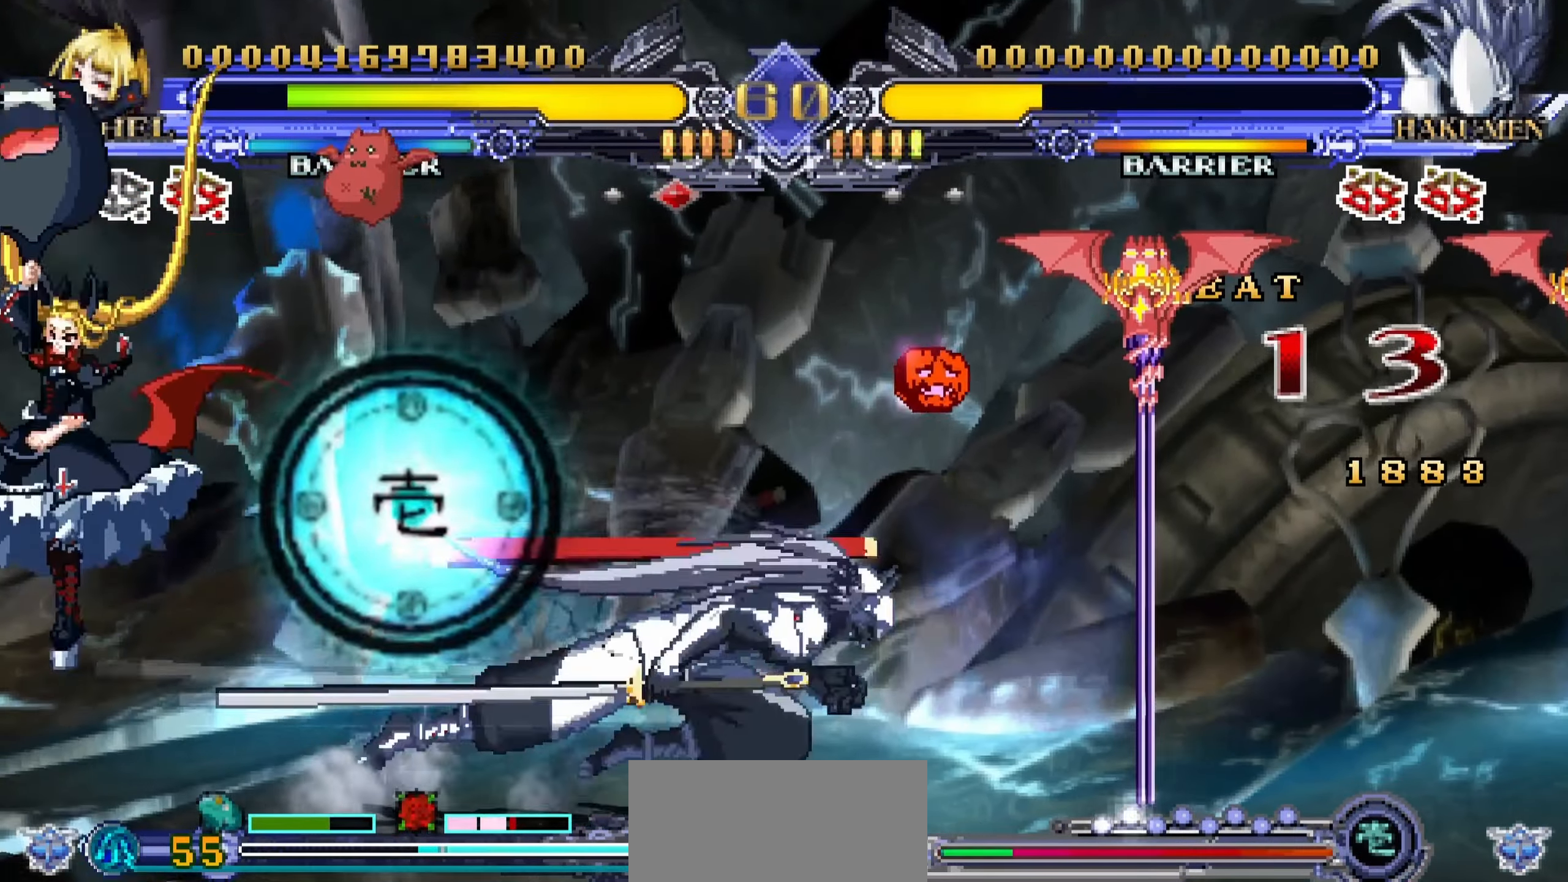
{"buttons": [], "left_stick": "down", "events": [[100, "left_stick", "down"], [334, "left_stick", "left"], [484, "left_stick", "down"]]}